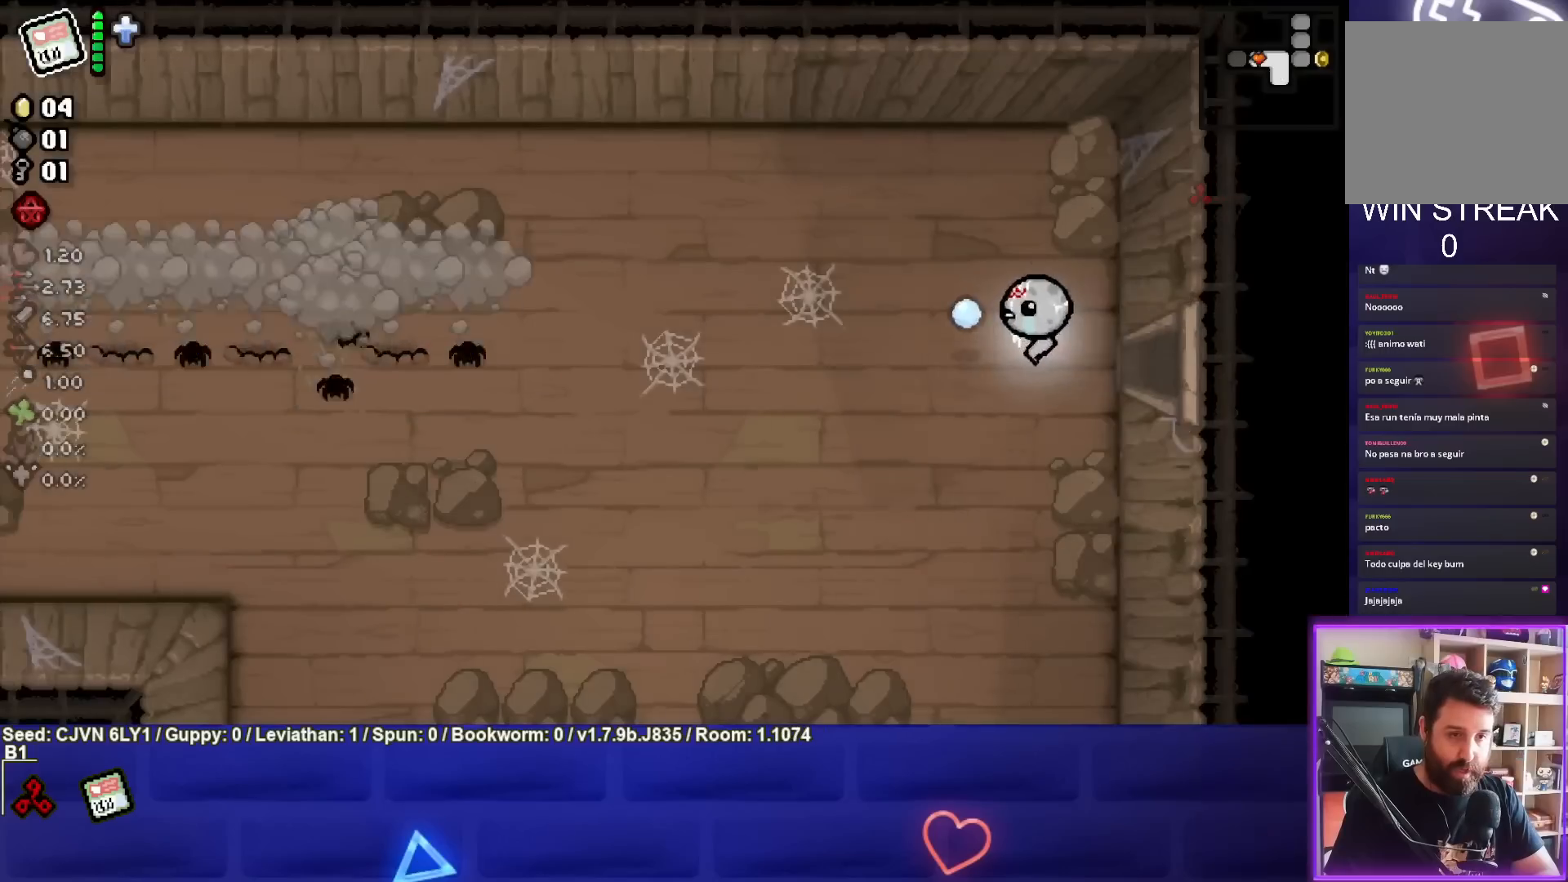
Gameplay with a controller (PlayStation layout); each line is a JSON object with the inputs held at the frame after it. "events" lists button and stick changes between this image and that frame as [ms after this image, input, new state], when the widget could be followed in between. Not read: right_stick.
{"buttons": ["SQUARE"], "left_stick": "left", "events": []}
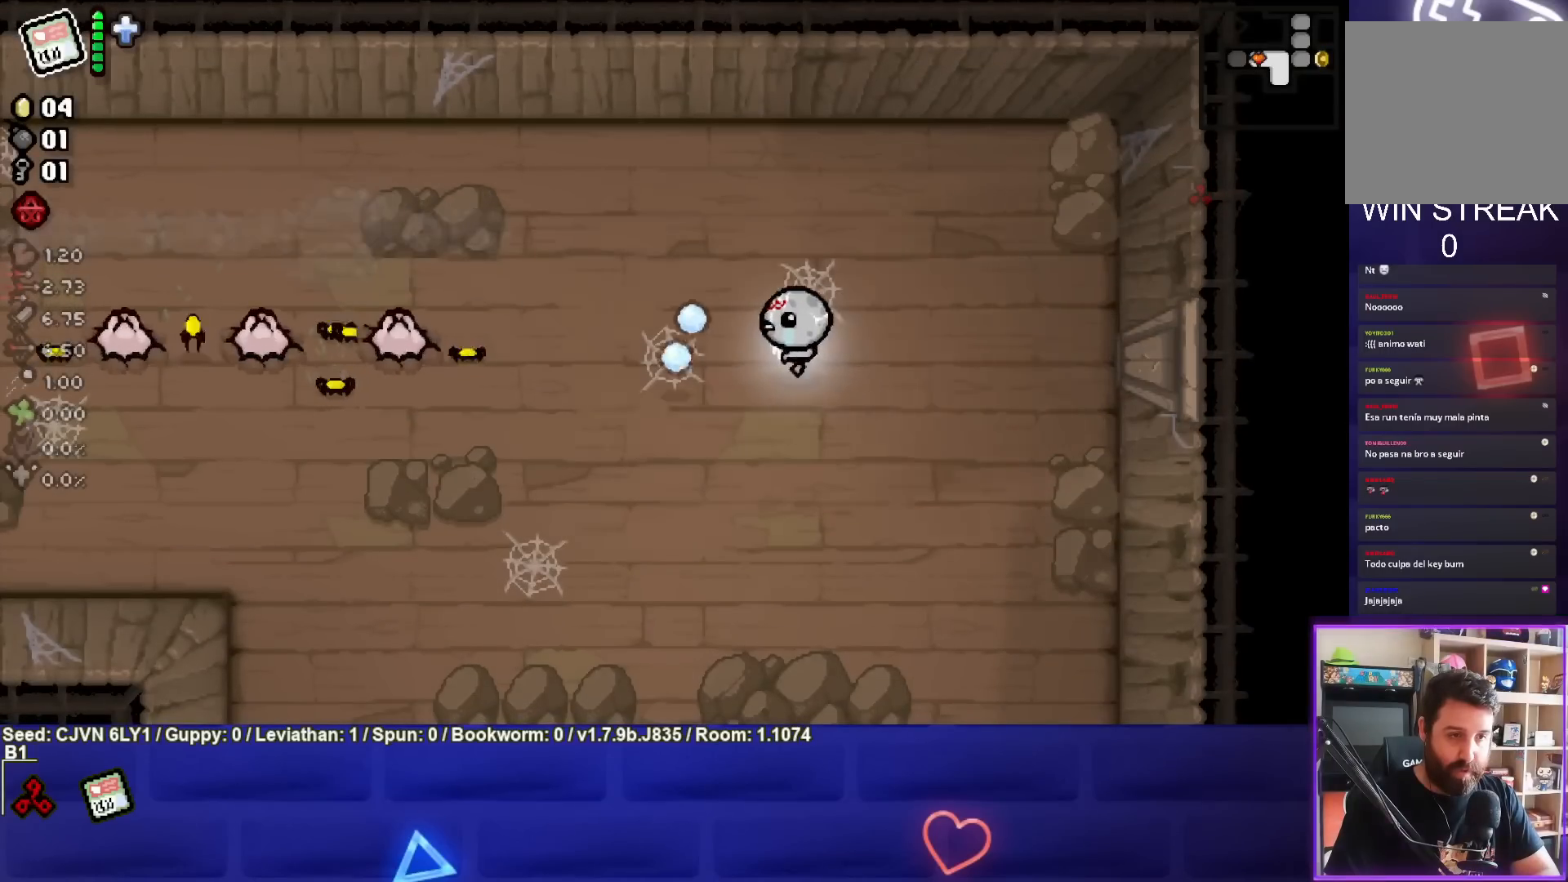
{"buttons": ["SQUARE"], "left_stick": "right", "events": [[267, "left_stick", "center"], [350, "left_stick", "right"]]}
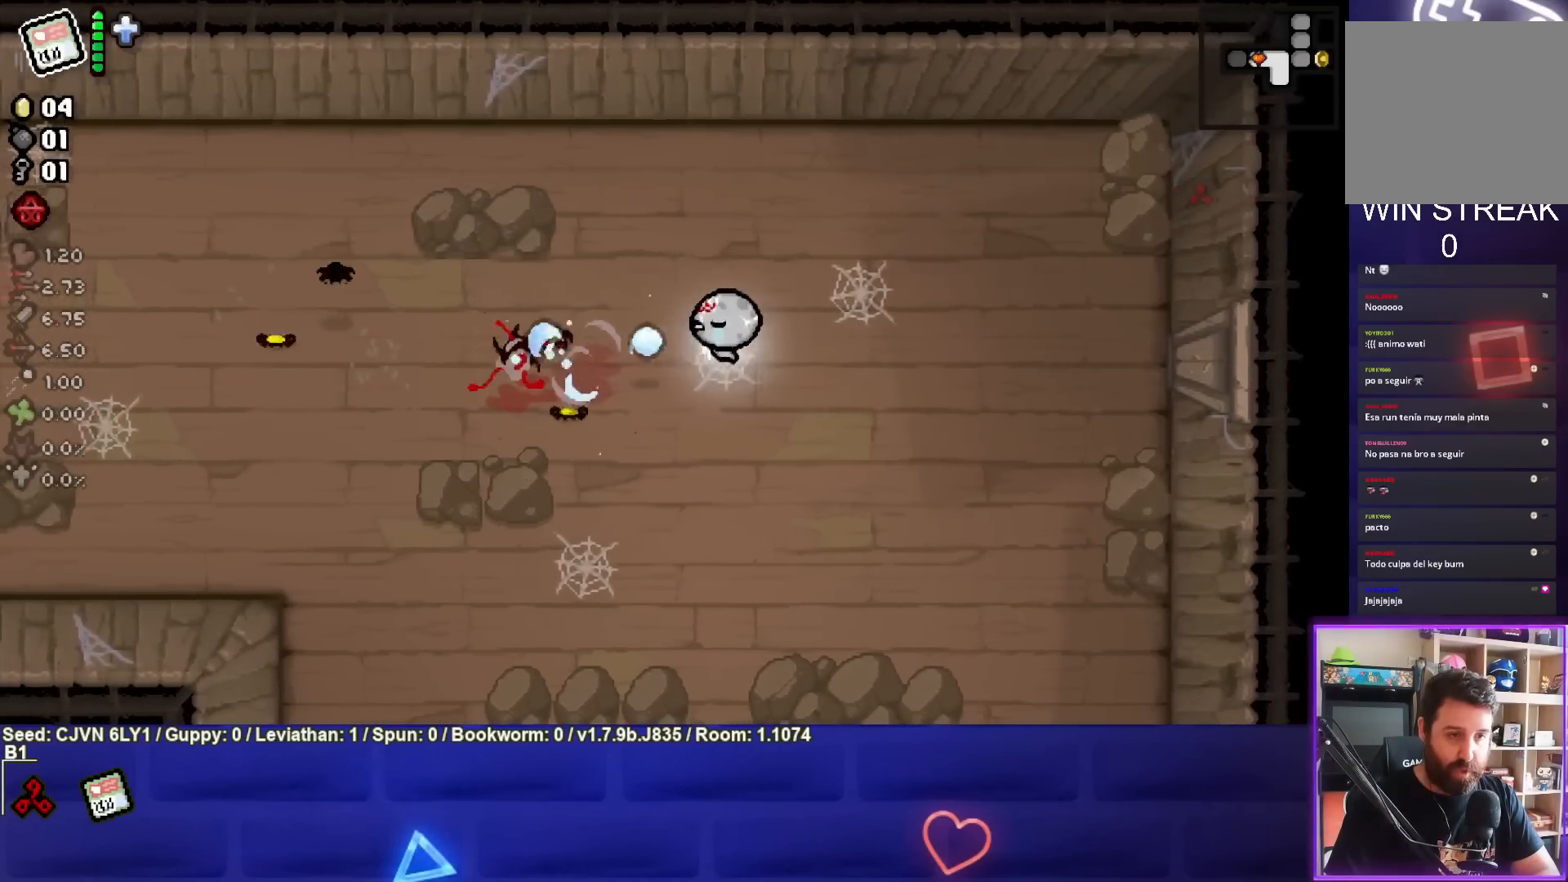
{"buttons": ["SQUARE"], "left_stick": "right", "events": [[67, "left_stick", "center"], [150, "left_stick", "right"], [283, "left_stick", "center"], [433, "left_stick", "right"]]}
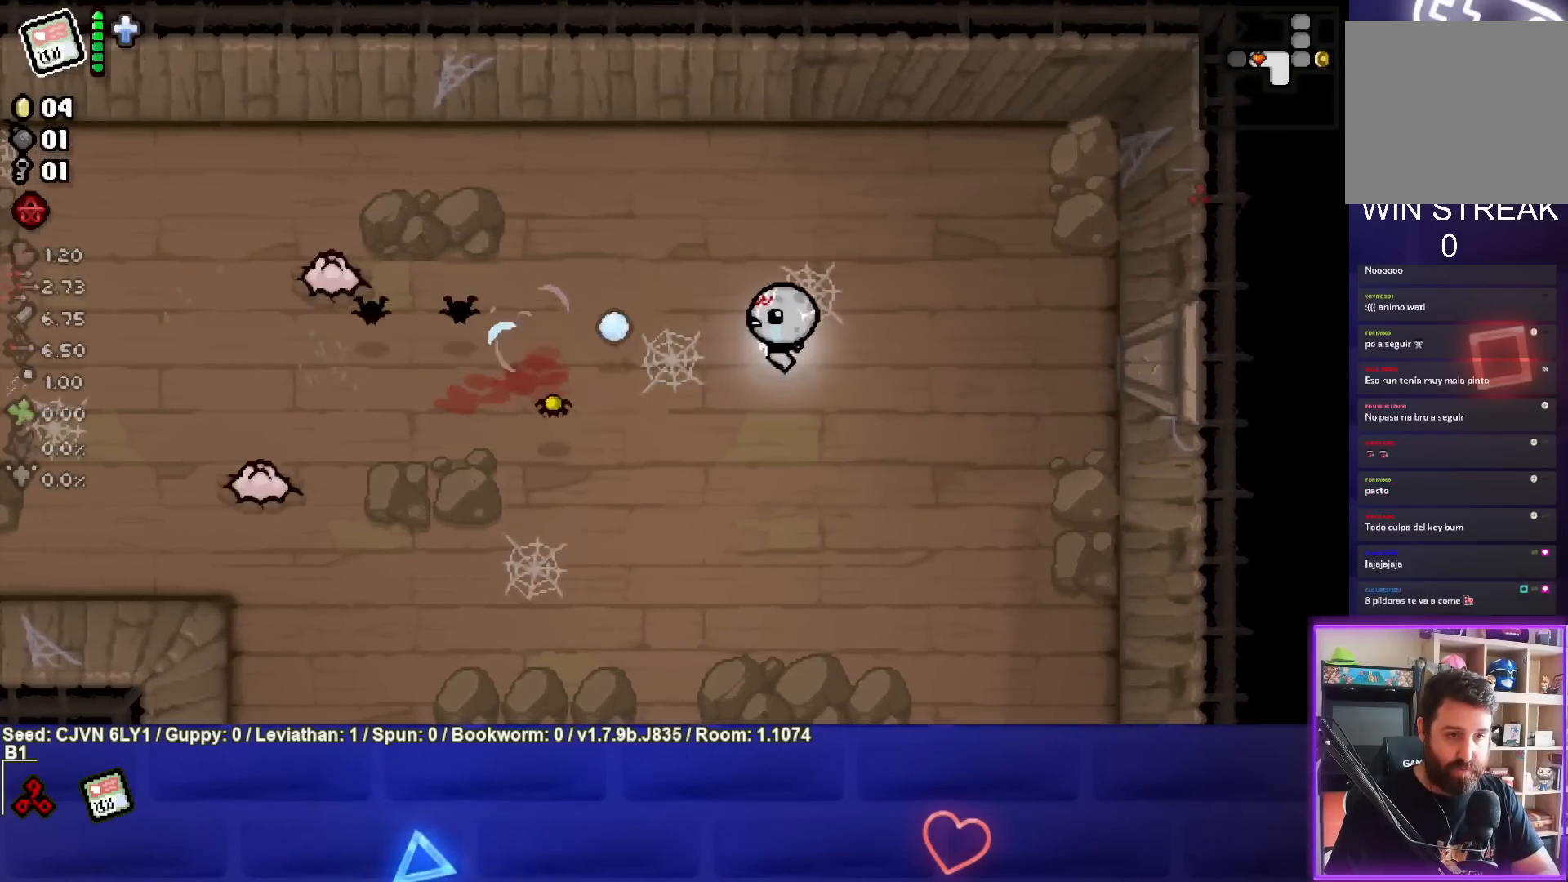
{"buttons": ["SQUARE"], "left_stick": "right", "events": [[117, "left_stick", "center"], [217, "left_stick", "down-left"], [317, "left_stick", "center"], [367, "left_stick", "right"]]}
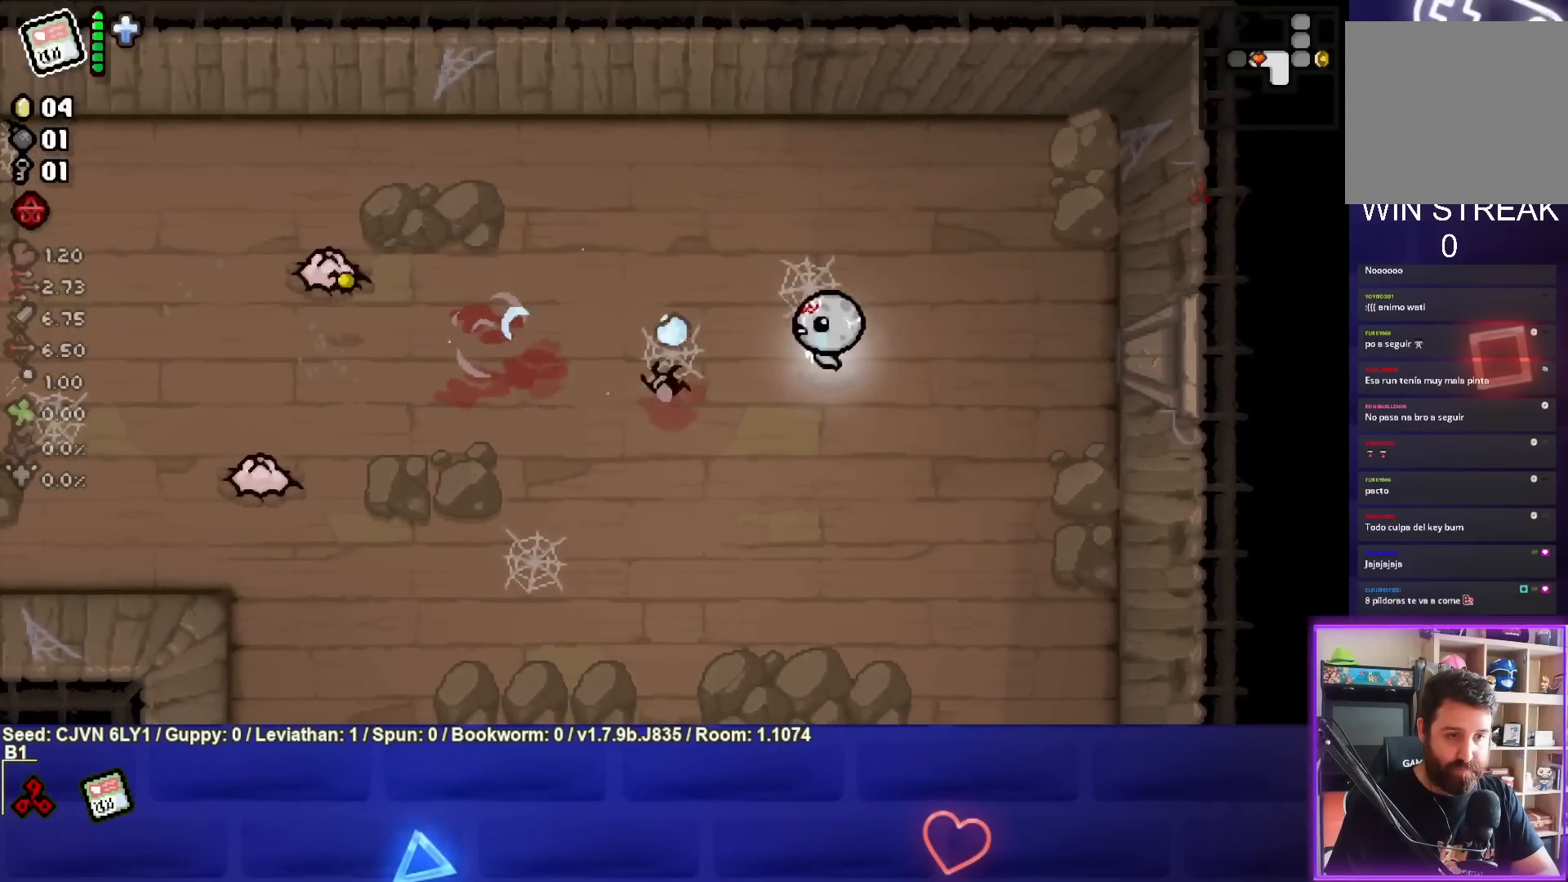
{"buttons": ["SQUARE"], "left_stick": "left", "events": [[83, "left_stick", "center"], [183, "left_stick", "right"], [233, "left_stick", "center"], [317, "left_stick", "left"]]}
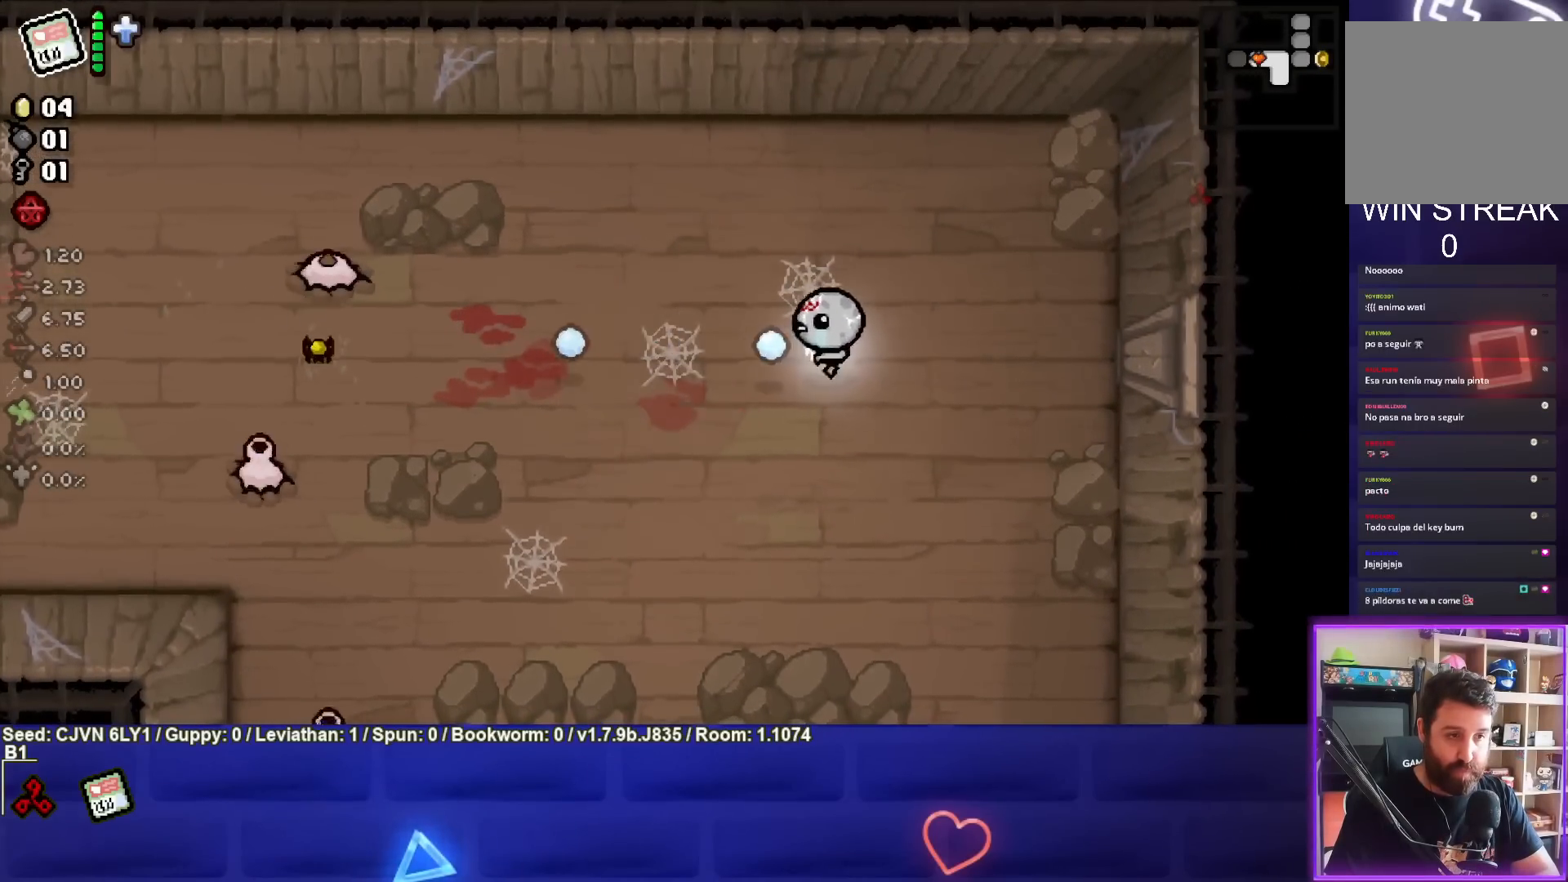
{"buttons": ["SQUARE"], "left_stick": "up-right", "events": [[317, "left_stick", "center"], [433, "left_stick", "up-right"]]}
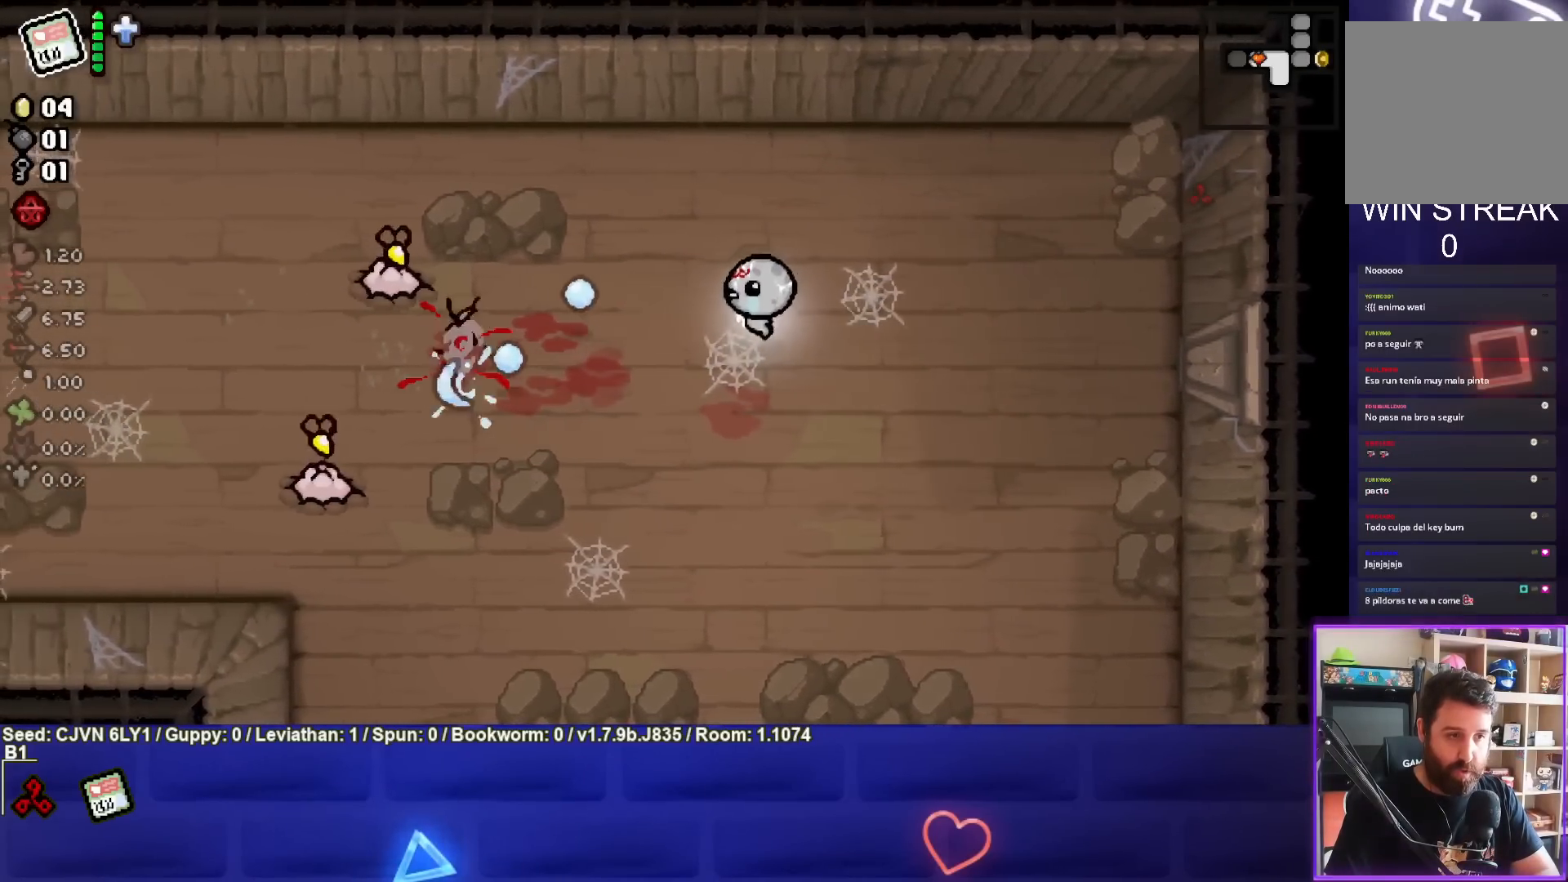
{"buttons": ["SQUARE"], "left_stick": "center", "events": [[100, "left_stick", "center"], [200, "left_stick", "left"], [417, "left_stick", "center"]]}
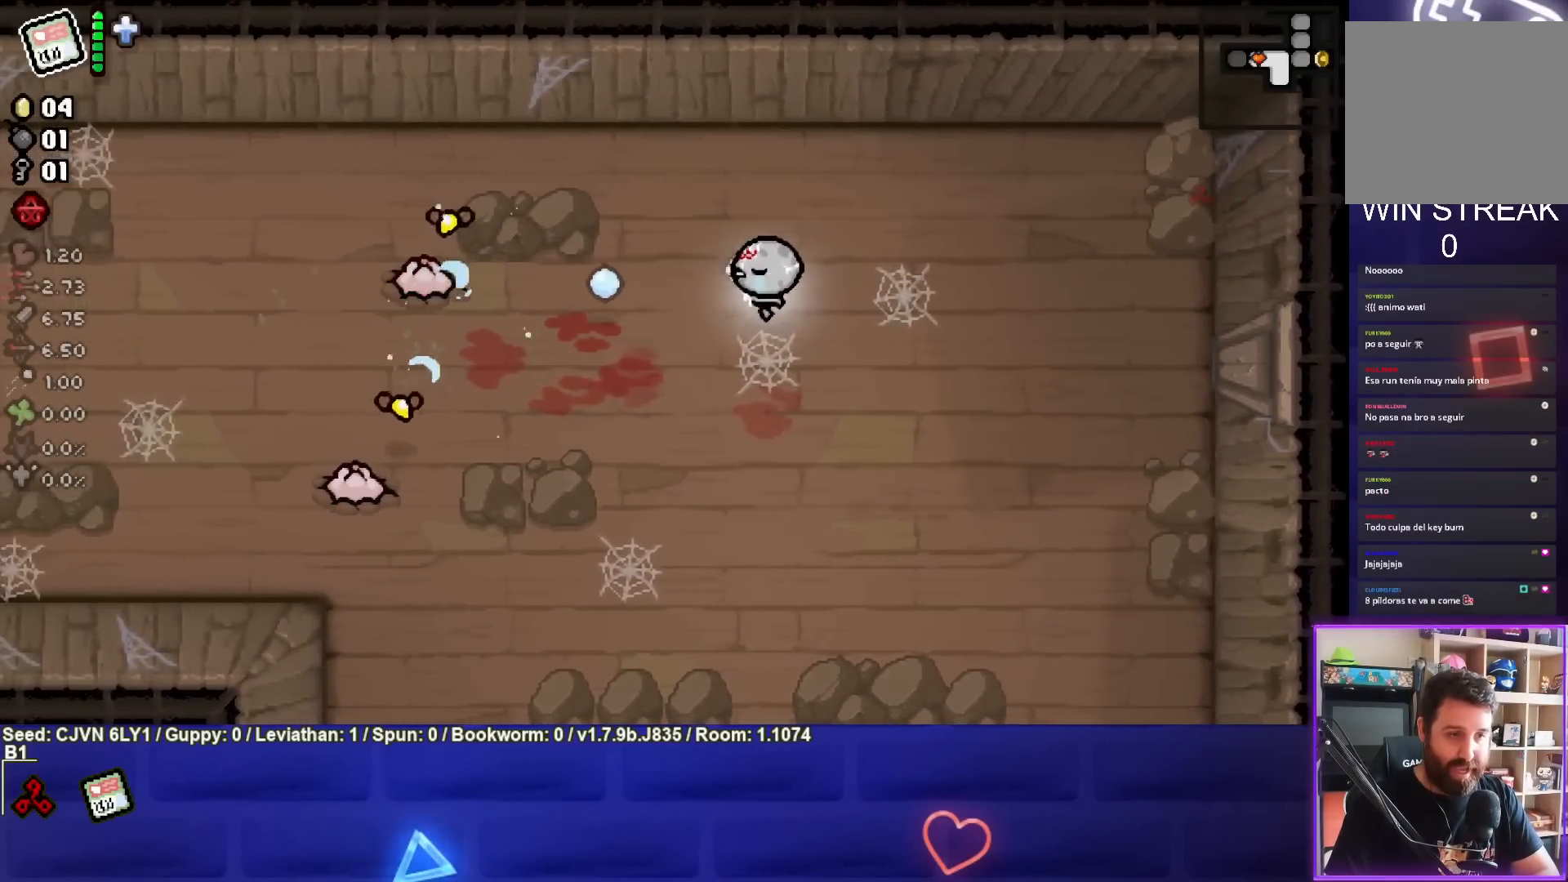
{"buttons": ["SQUARE"], "left_stick": "center", "events": [[100, "left_stick", "up"], [183, "left_stick", "center"], [250, "left_stick", "down-left"], [467, "left_stick", "center"]]}
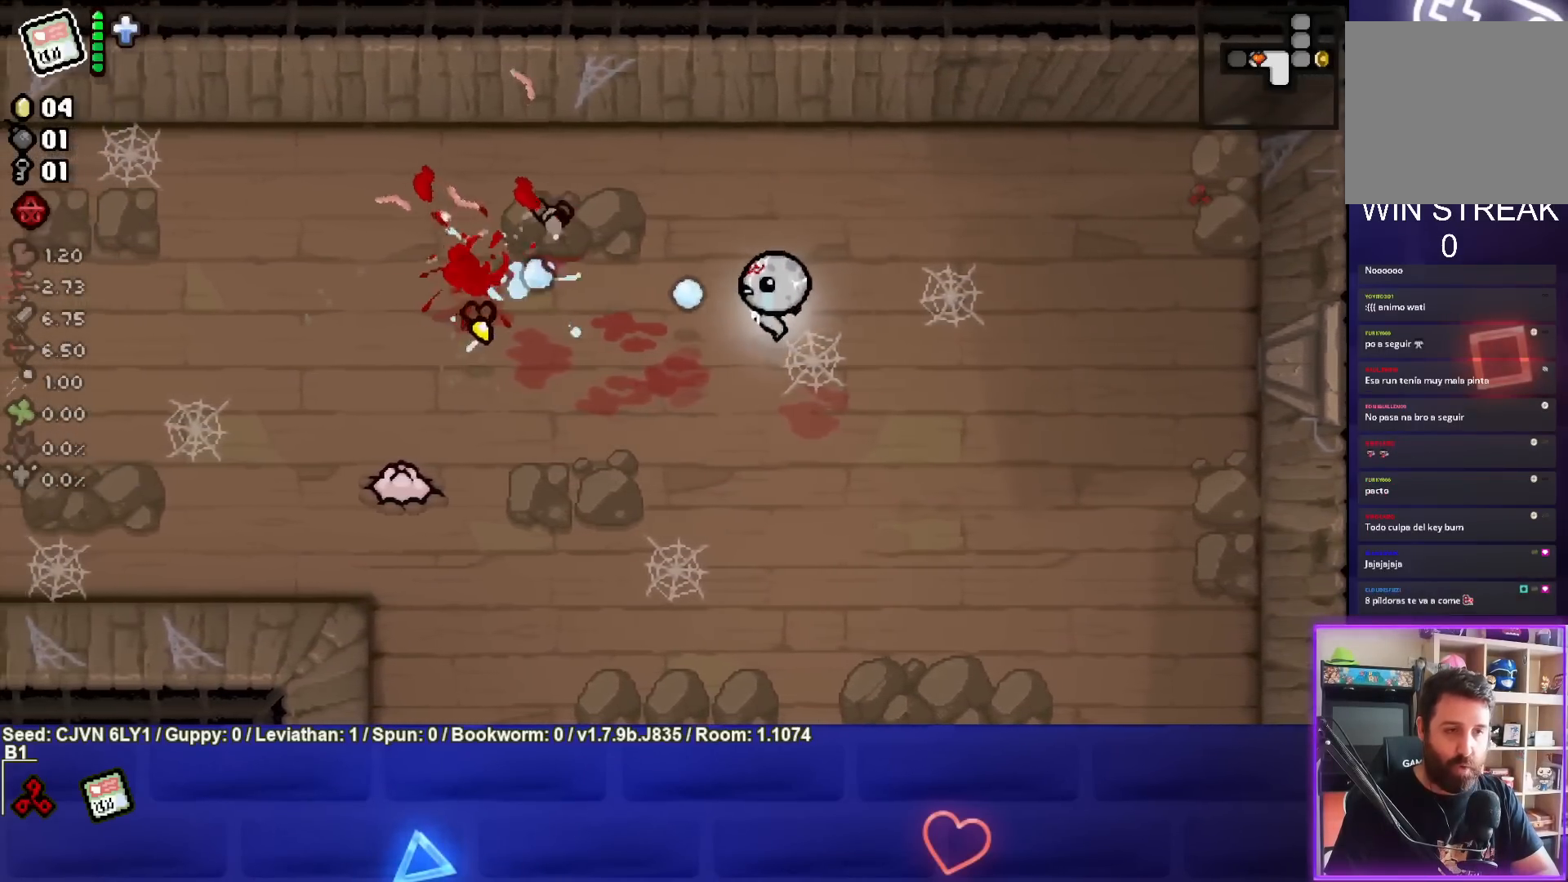
{"buttons": ["SQUARE"], "left_stick": "down-left", "events": [[33, "left_stick", "right"], [250, "left_stick", "center"], [367, "left_stick", "down-left"]]}
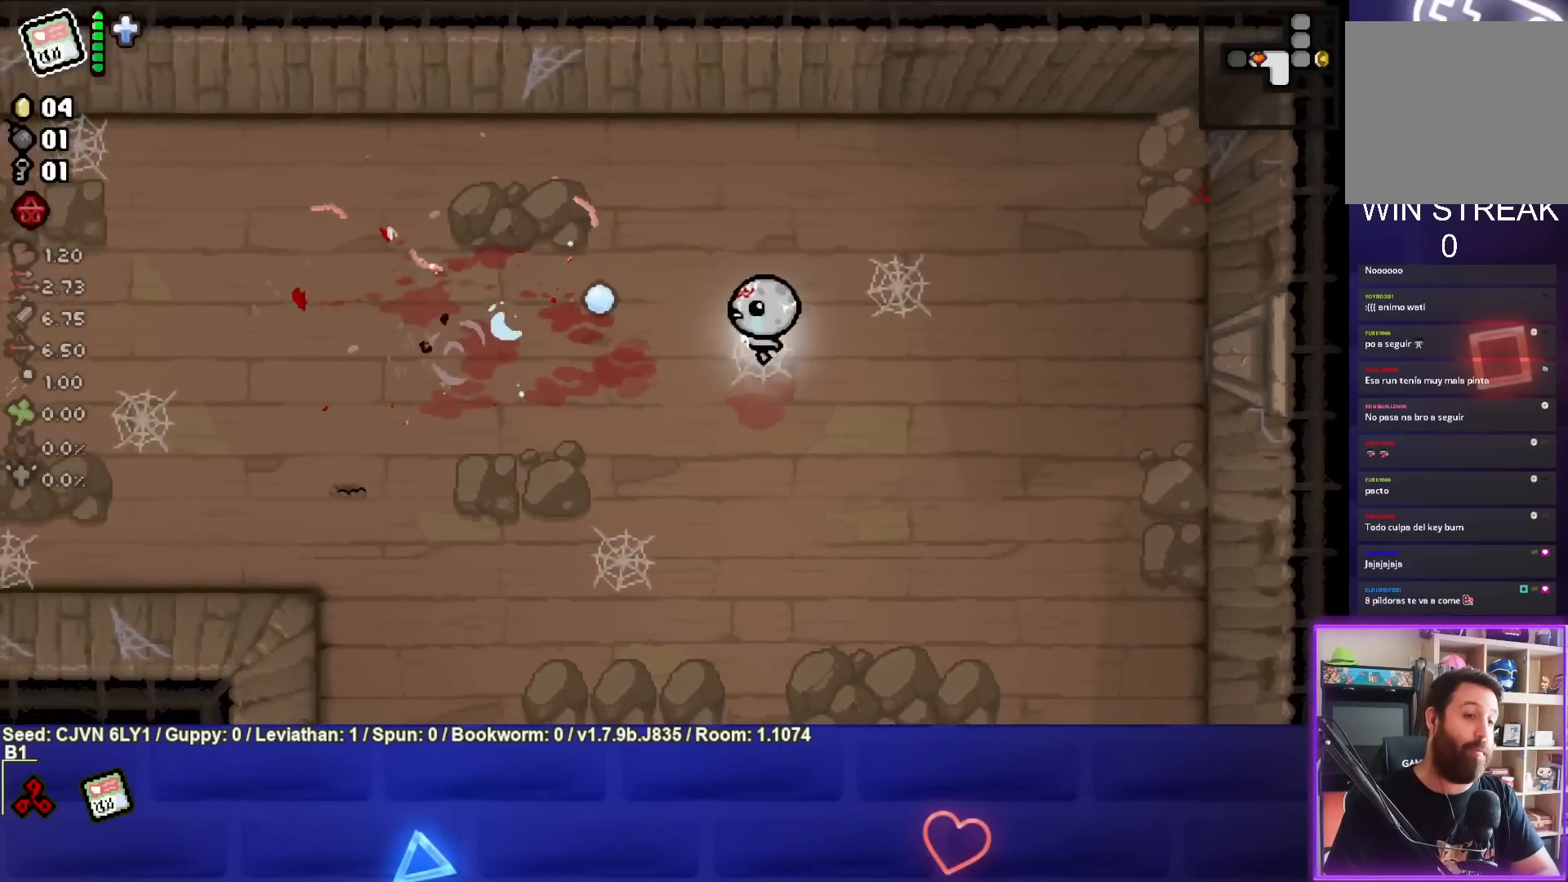
{"buttons": ["SQUARE"], "left_stick": "center", "events": [[150, "left_stick", "center"]]}
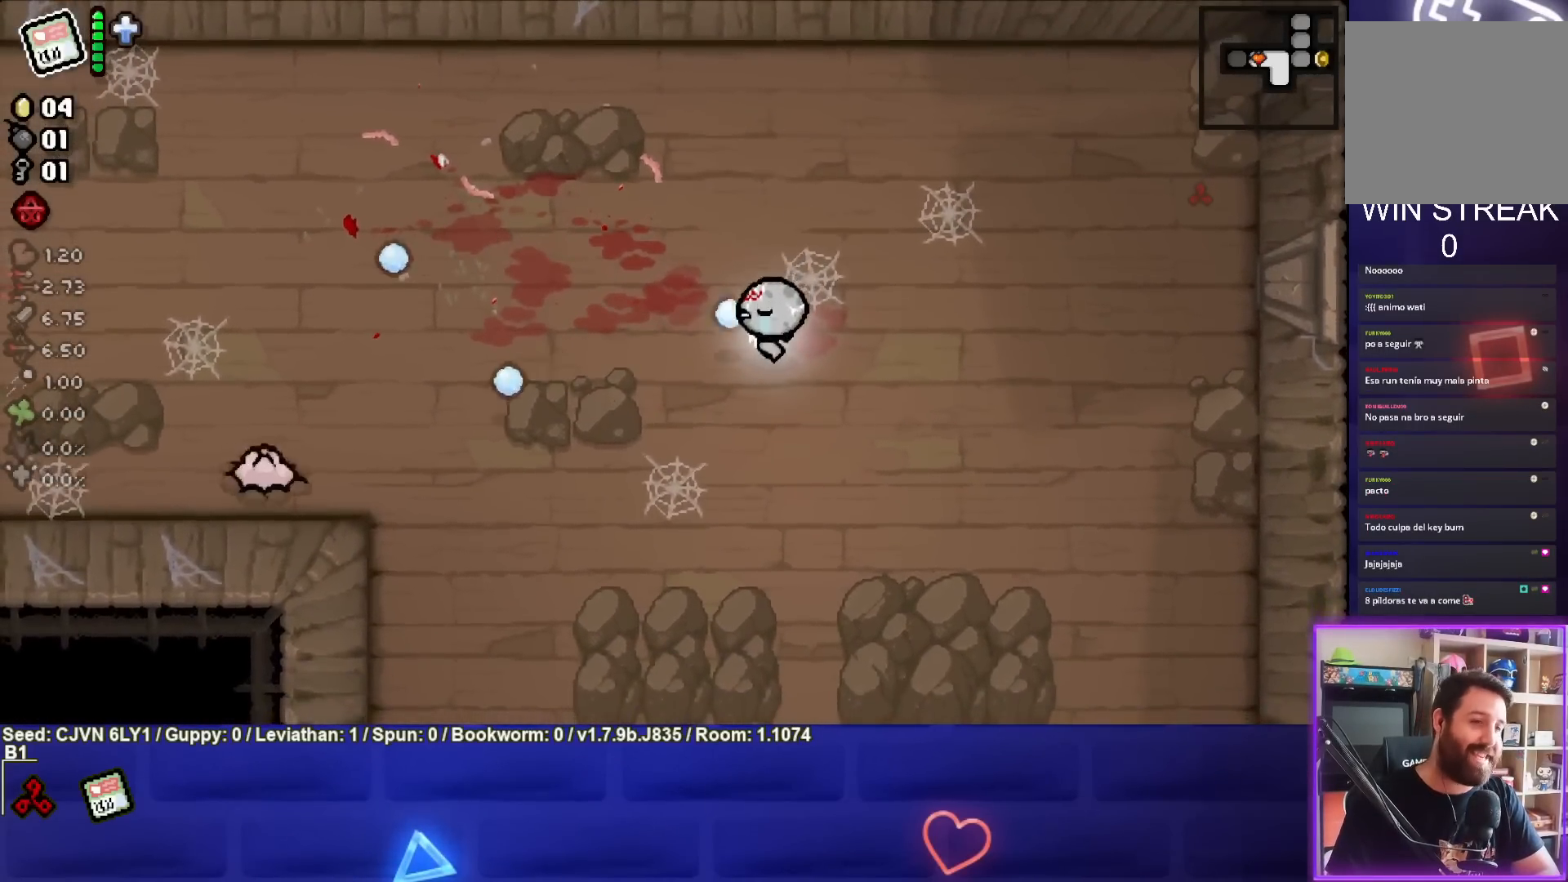
{"buttons": ["SQUARE"], "left_stick": "down-left", "events": [[117, "left_stick", "down-left"]]}
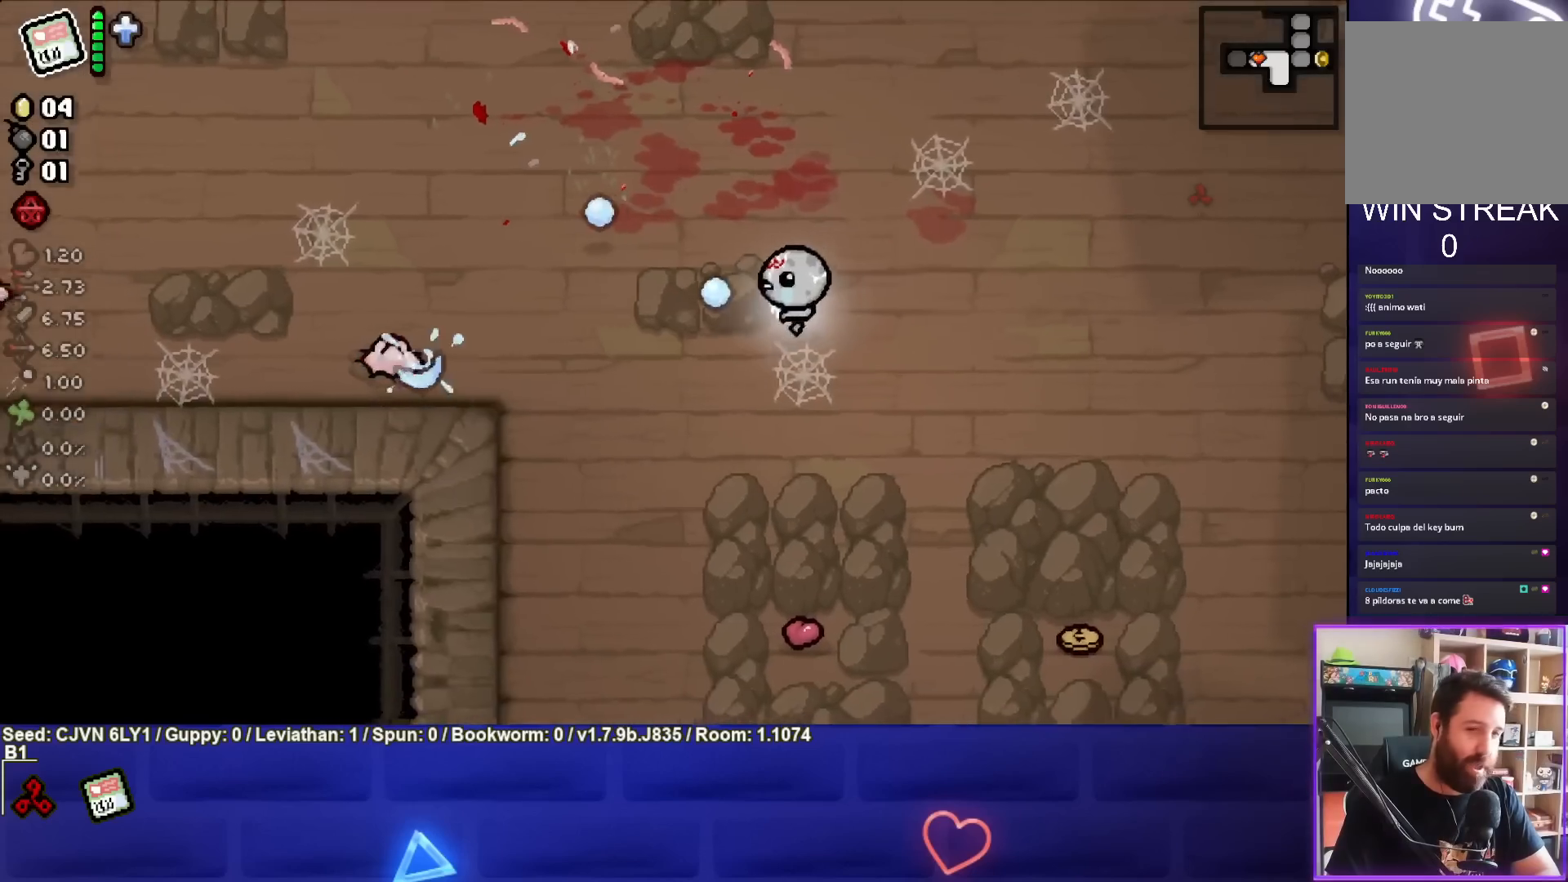
{"buttons": ["SQUARE"], "left_stick": "left", "events": [[83, "left_stick", "left"], [200, "left_stick", "center"], [333, "left_stick", "left"]]}
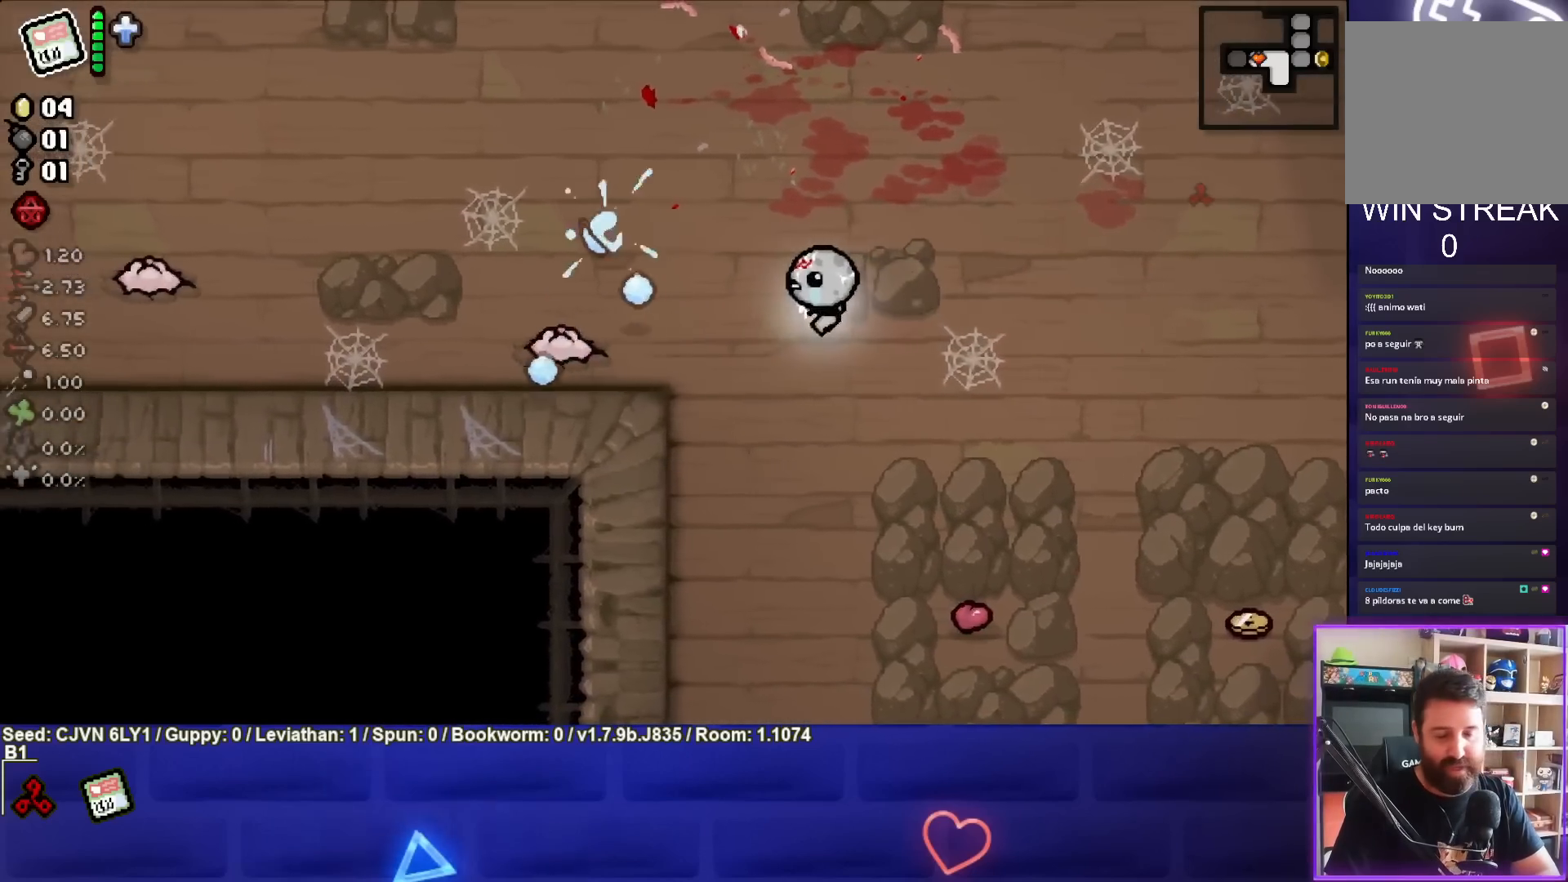
{"buttons": [], "left_stick": "down-right", "events": [[50, "left_stick", "right"], [333, "SQUARE", "up"], [400, "left_stick", "down-right"]]}
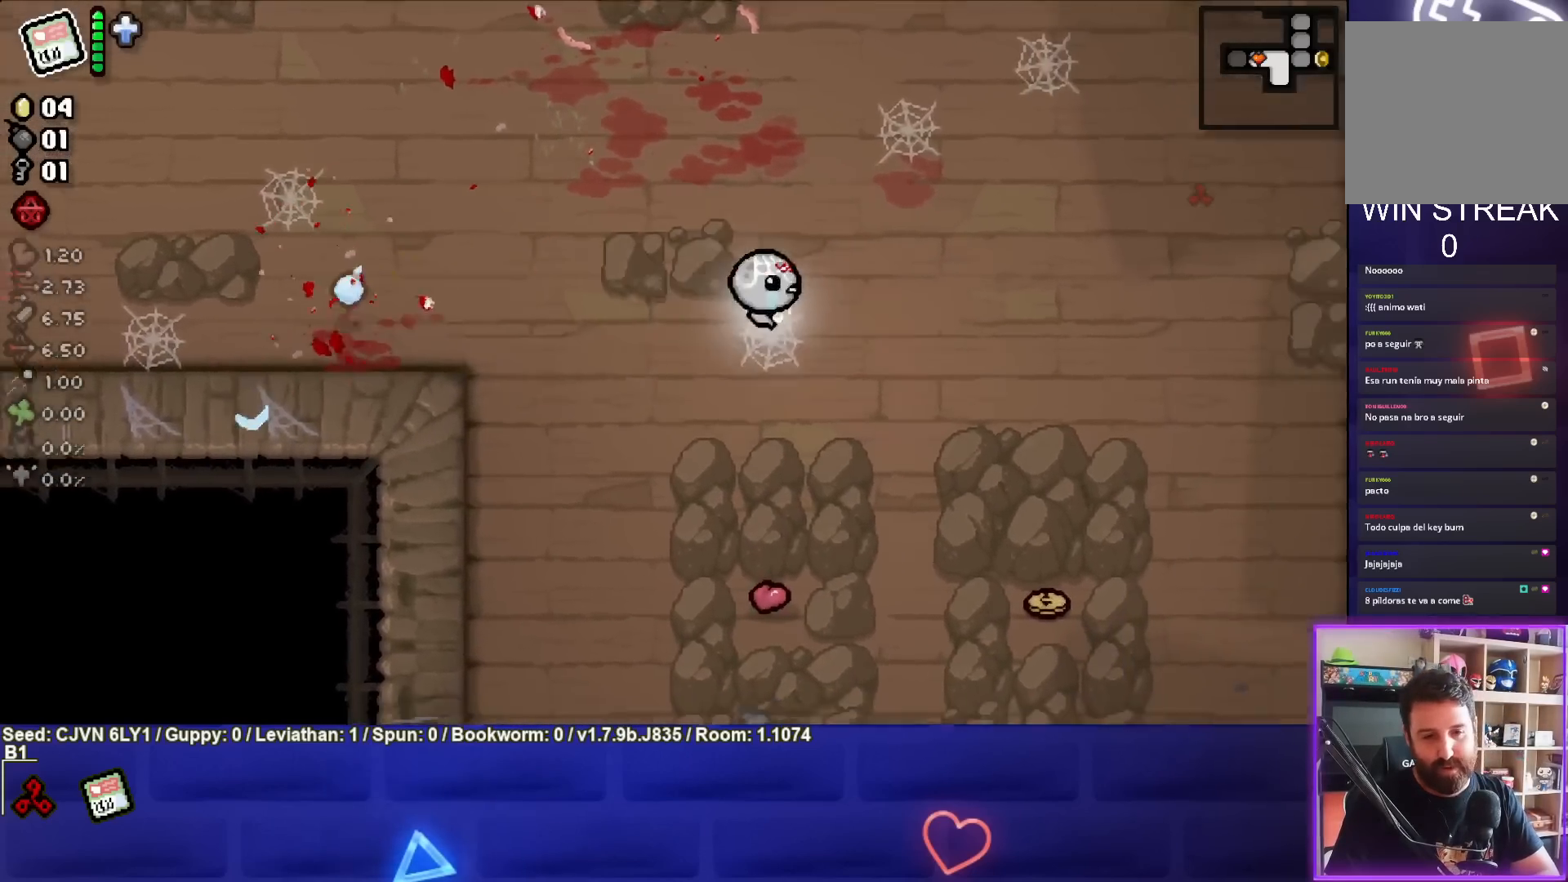
{"buttons": [], "left_stick": "down-right", "events": [[33, "SQUARE", "down"], [117, "SQUARE", "up"]]}
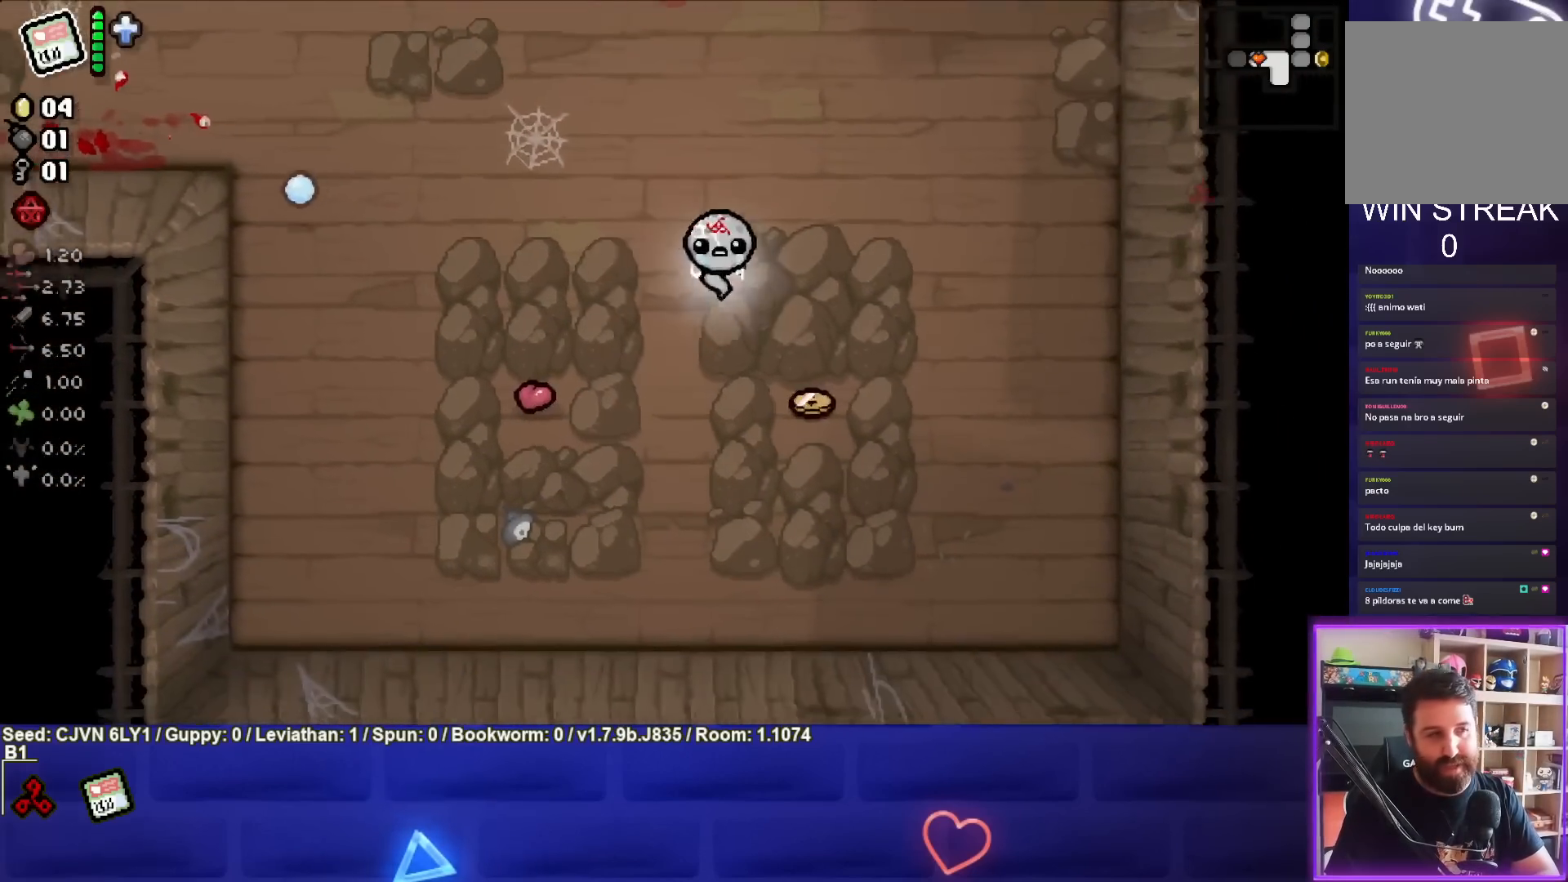
{"buttons": ["SQUARE"], "left_stick": "up", "events": [[67, "SQUARE", "down"], [333, "left_stick", "up-right"], [383, "left_stick", "up"]]}
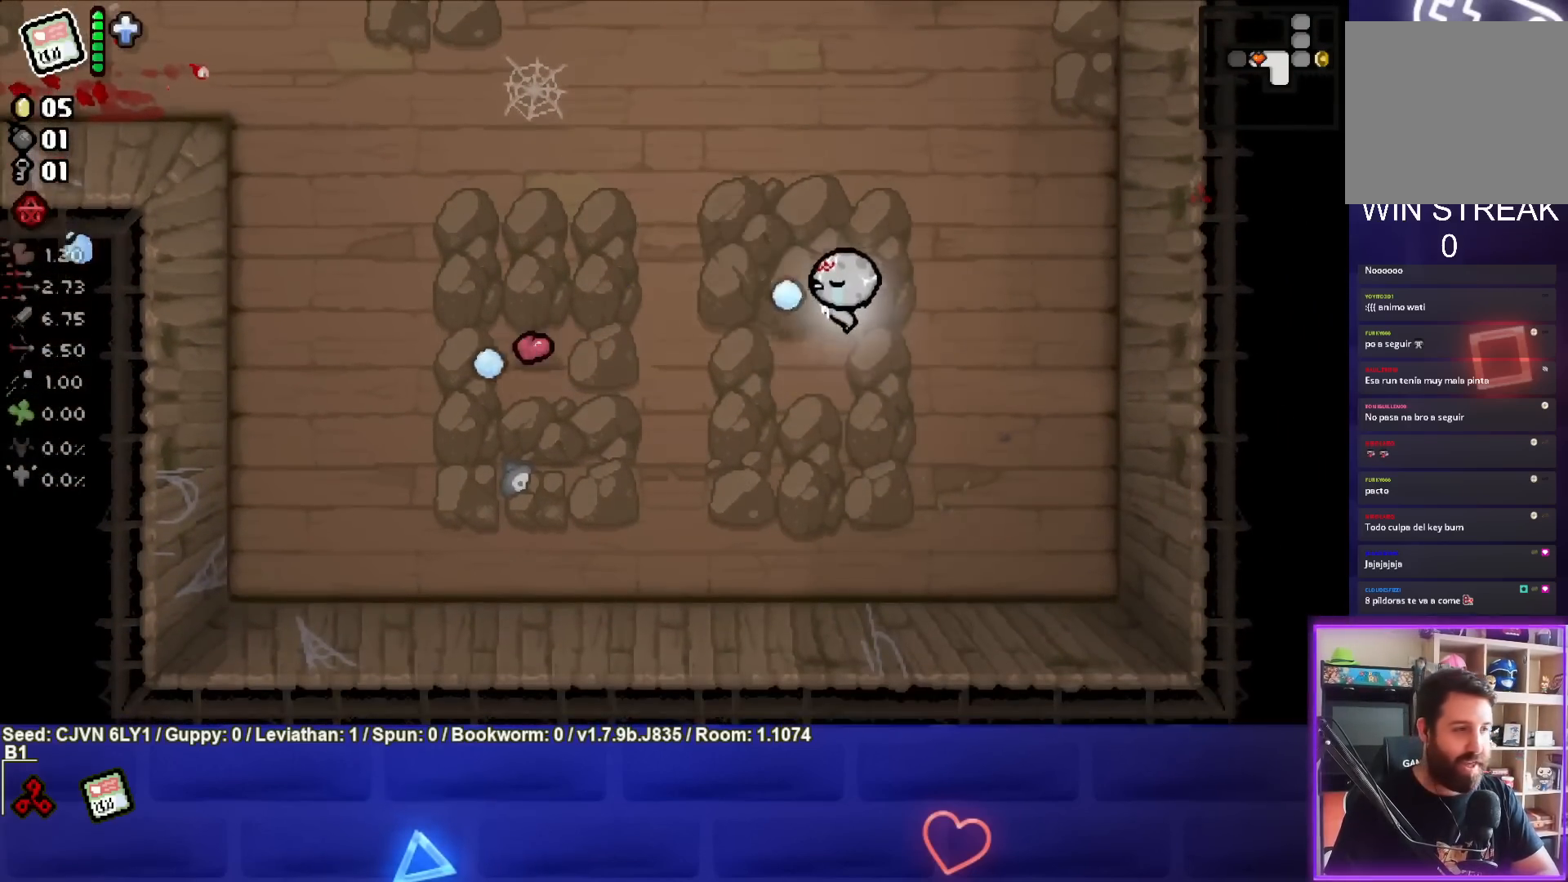
{"buttons": ["SQUARE"], "left_stick": "up-left", "events": [[150, "left_stick", "up-left"]]}
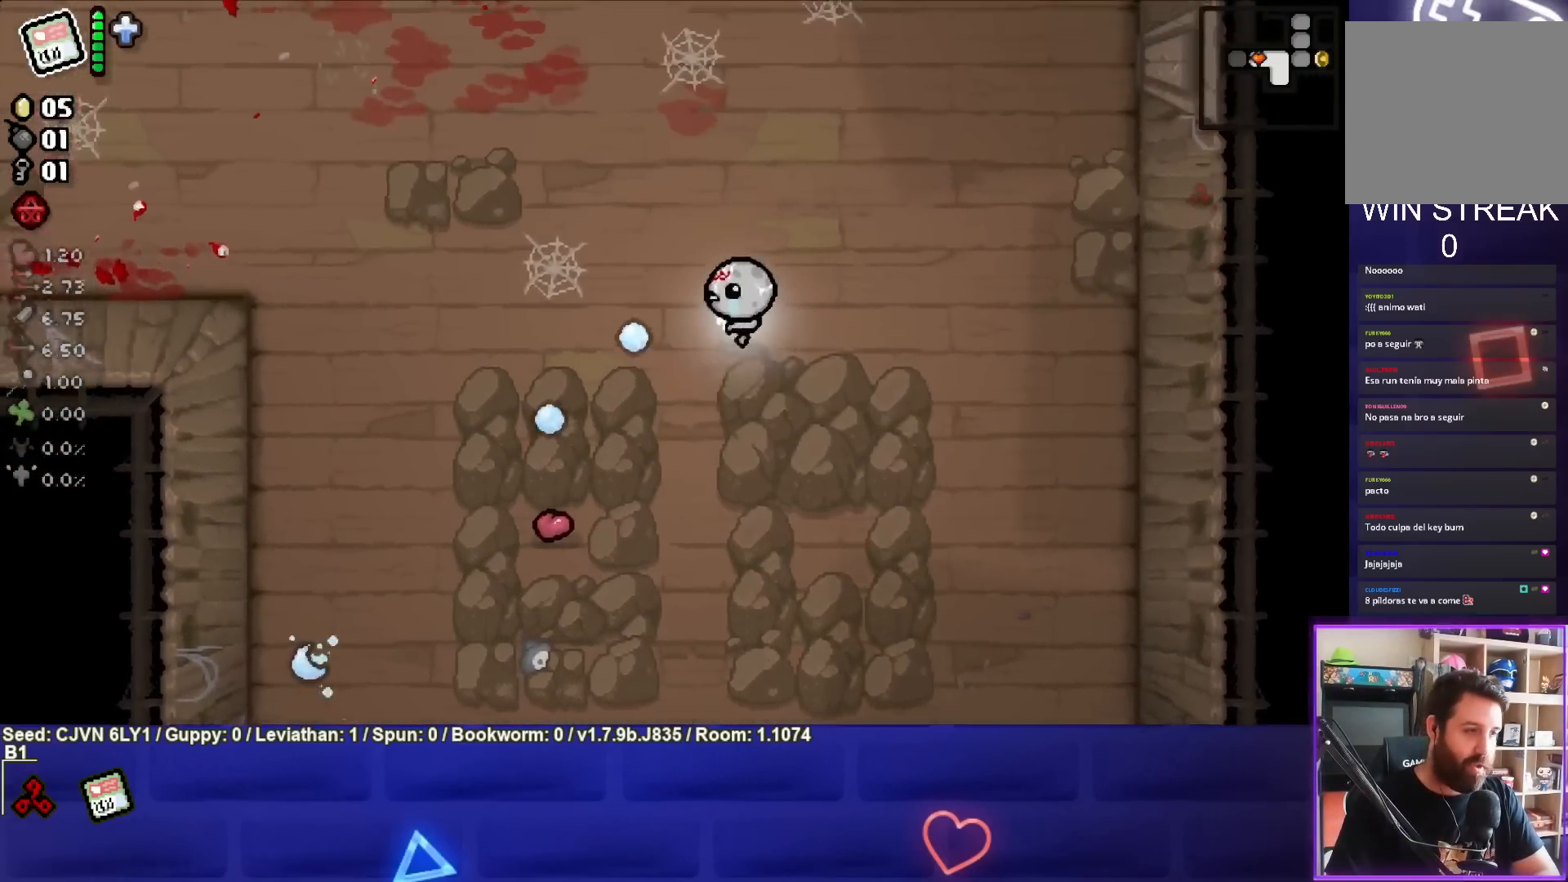
{"buttons": ["SQUARE"], "left_stick": "up-left", "events": []}
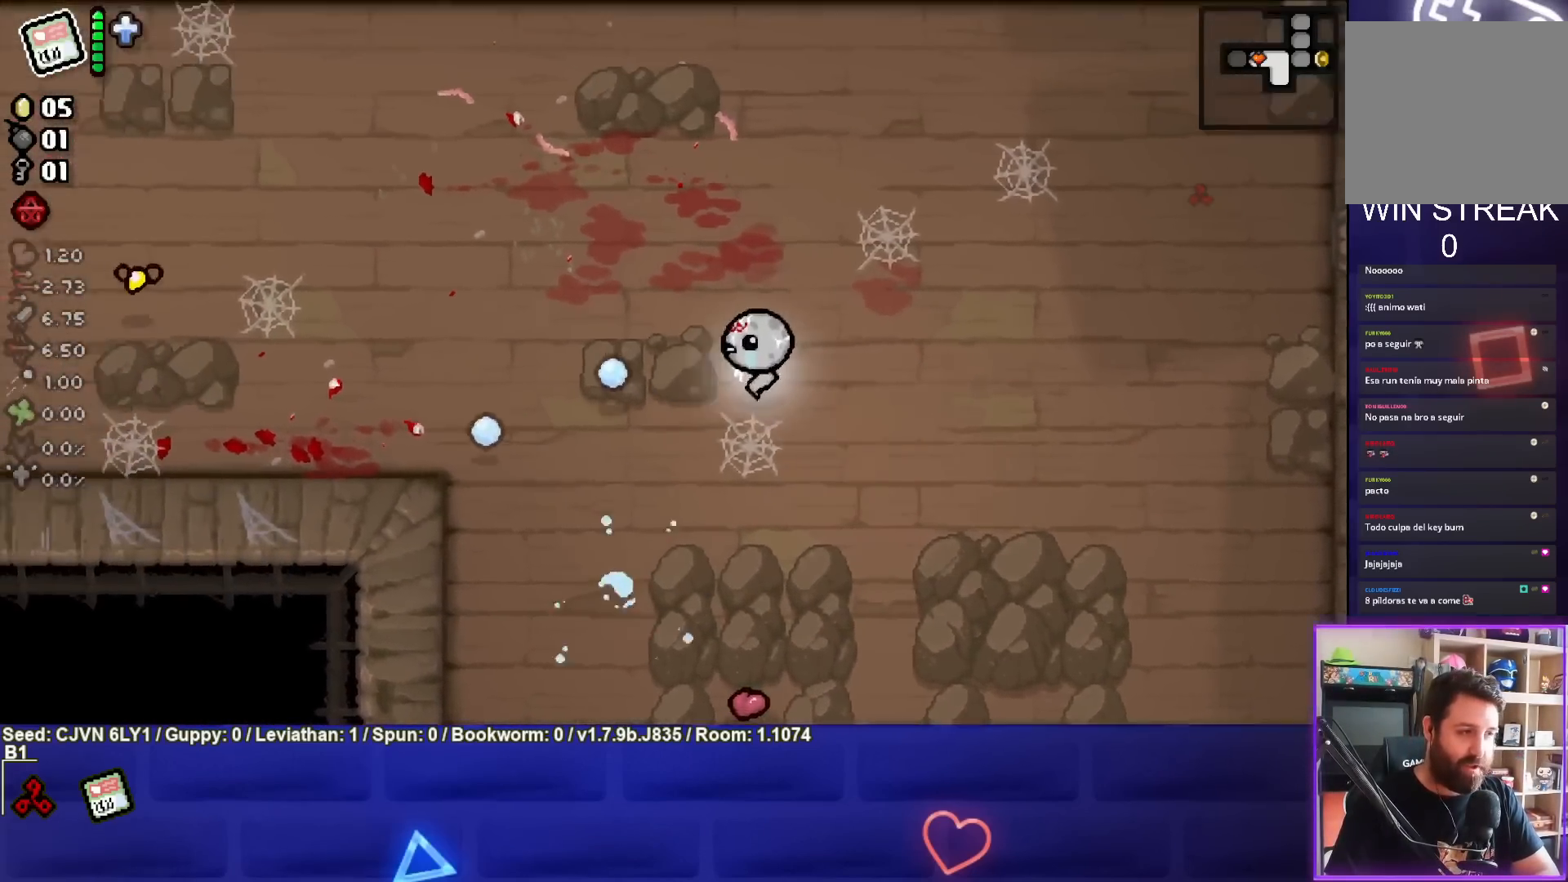
{"buttons": ["SQUARE"], "left_stick": "up-left", "events": []}
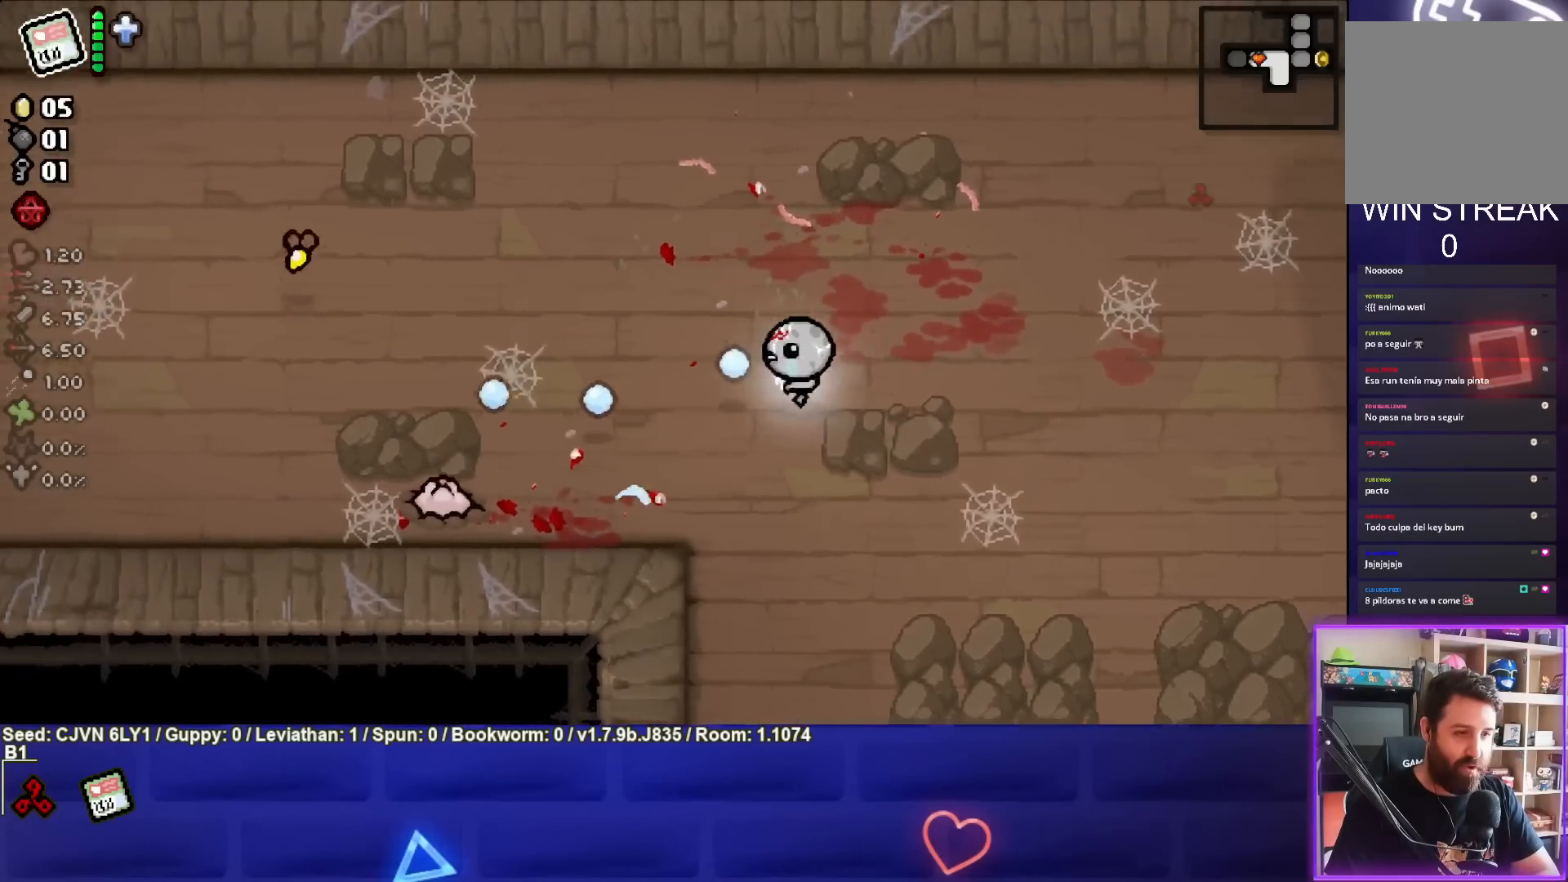
{"buttons": ["SQUARE"], "left_stick": "down-left", "events": [[217, "left_stick", "down-left"]]}
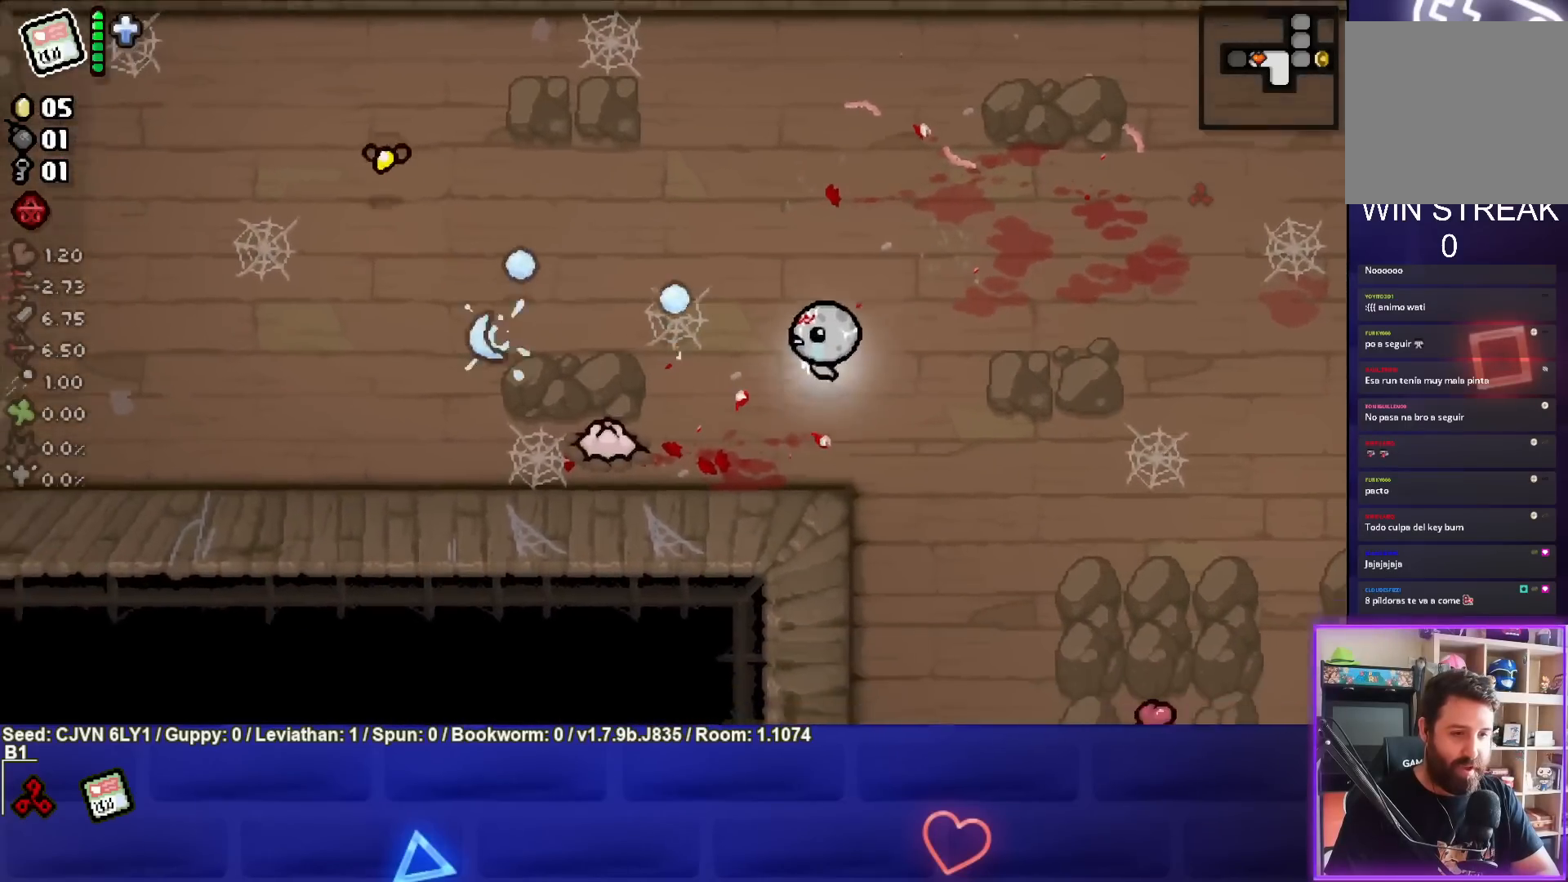
{"buttons": ["SQUARE"], "left_stick": "center", "events": [[67, "left_stick", "center"], [217, "left_stick", "right"], [433, "left_stick", "center"]]}
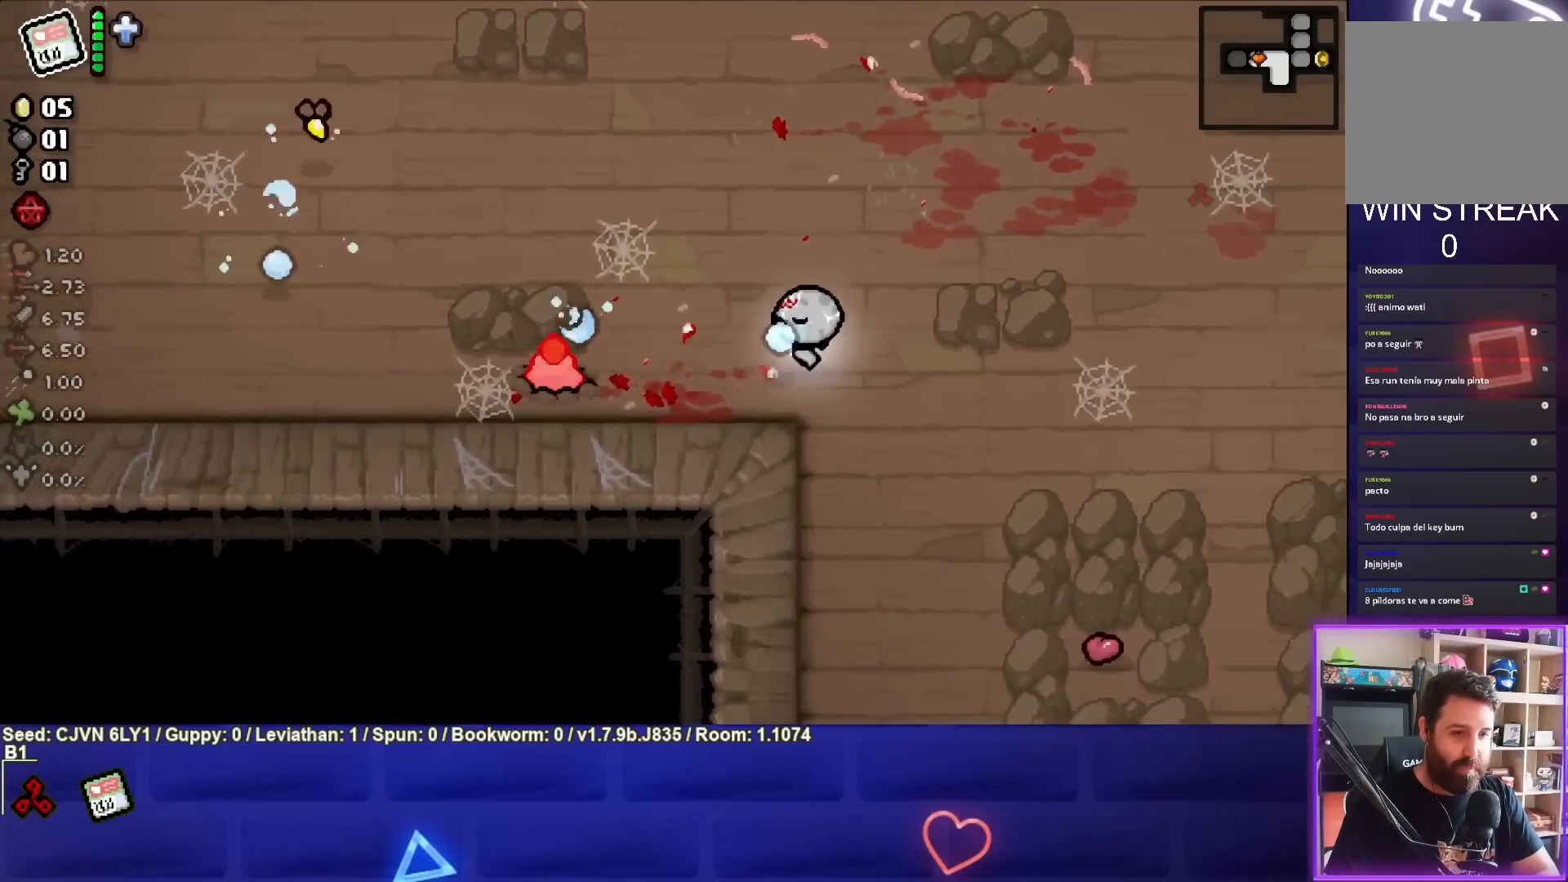
{"buttons": ["SQUARE"], "left_stick": "left", "events": [[33, "left_stick", "right"], [200, "left_stick", "center"], [250, "left_stick", "left"]]}
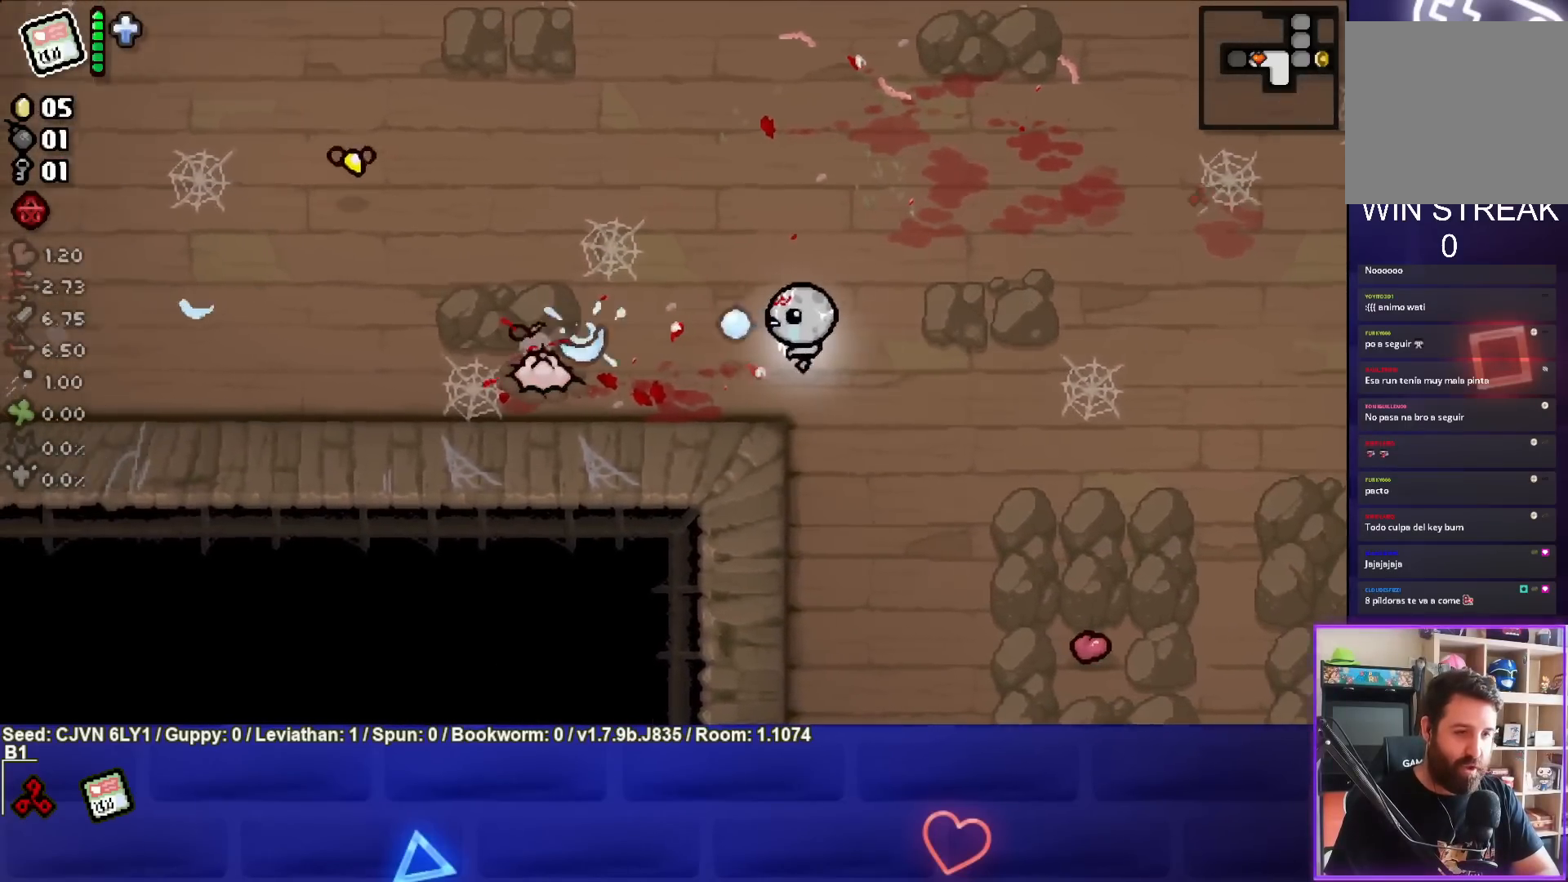
{"buttons": ["SQUARE"], "left_stick": "left", "events": []}
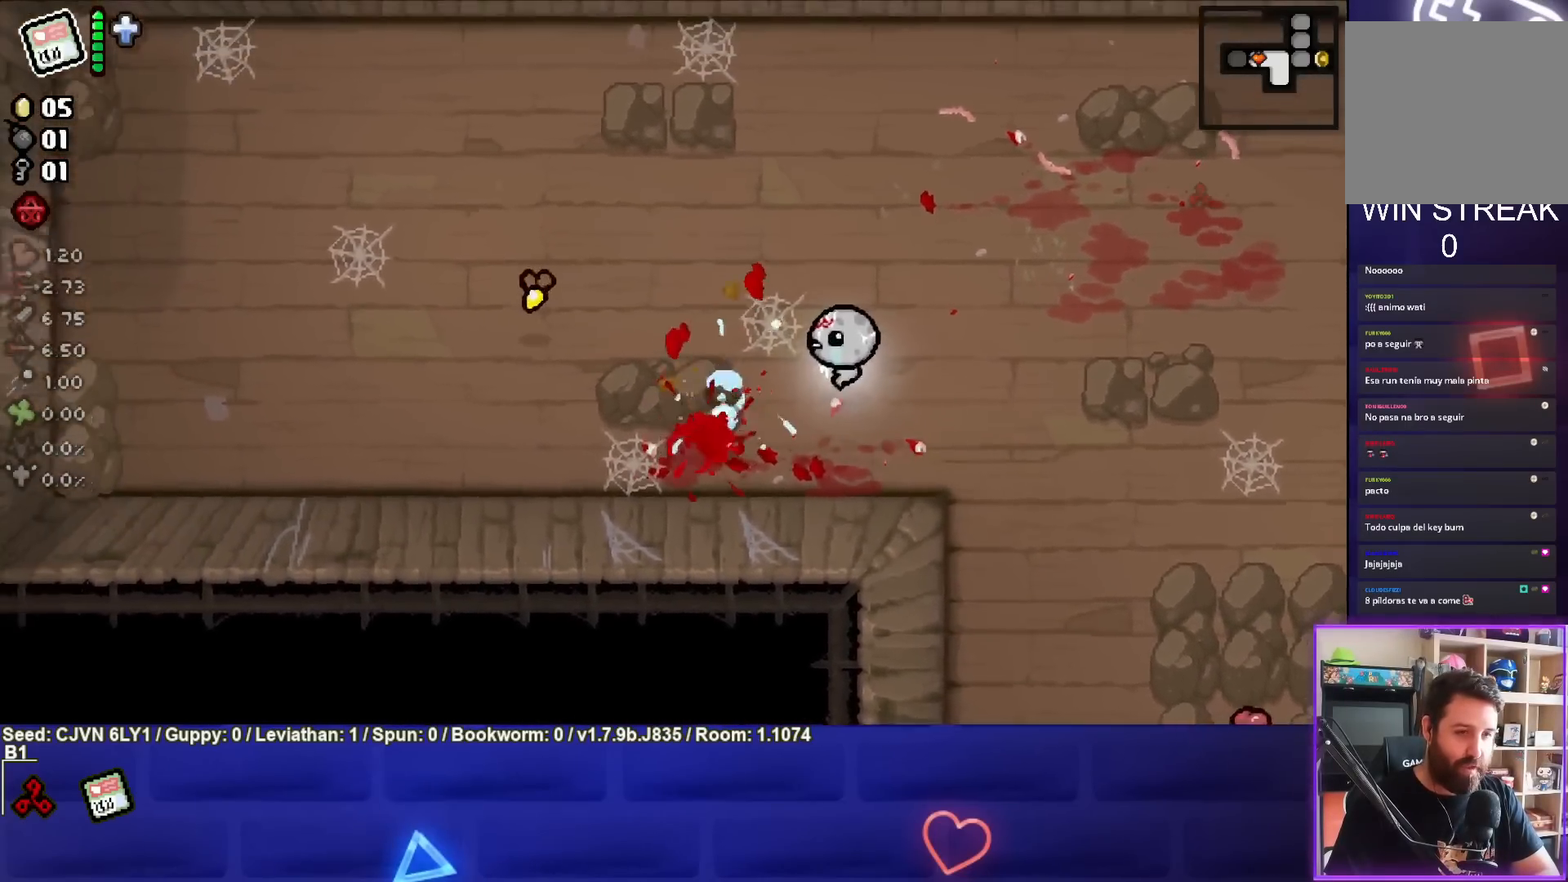
{"buttons": ["SQUARE"], "left_stick": "left", "events": []}
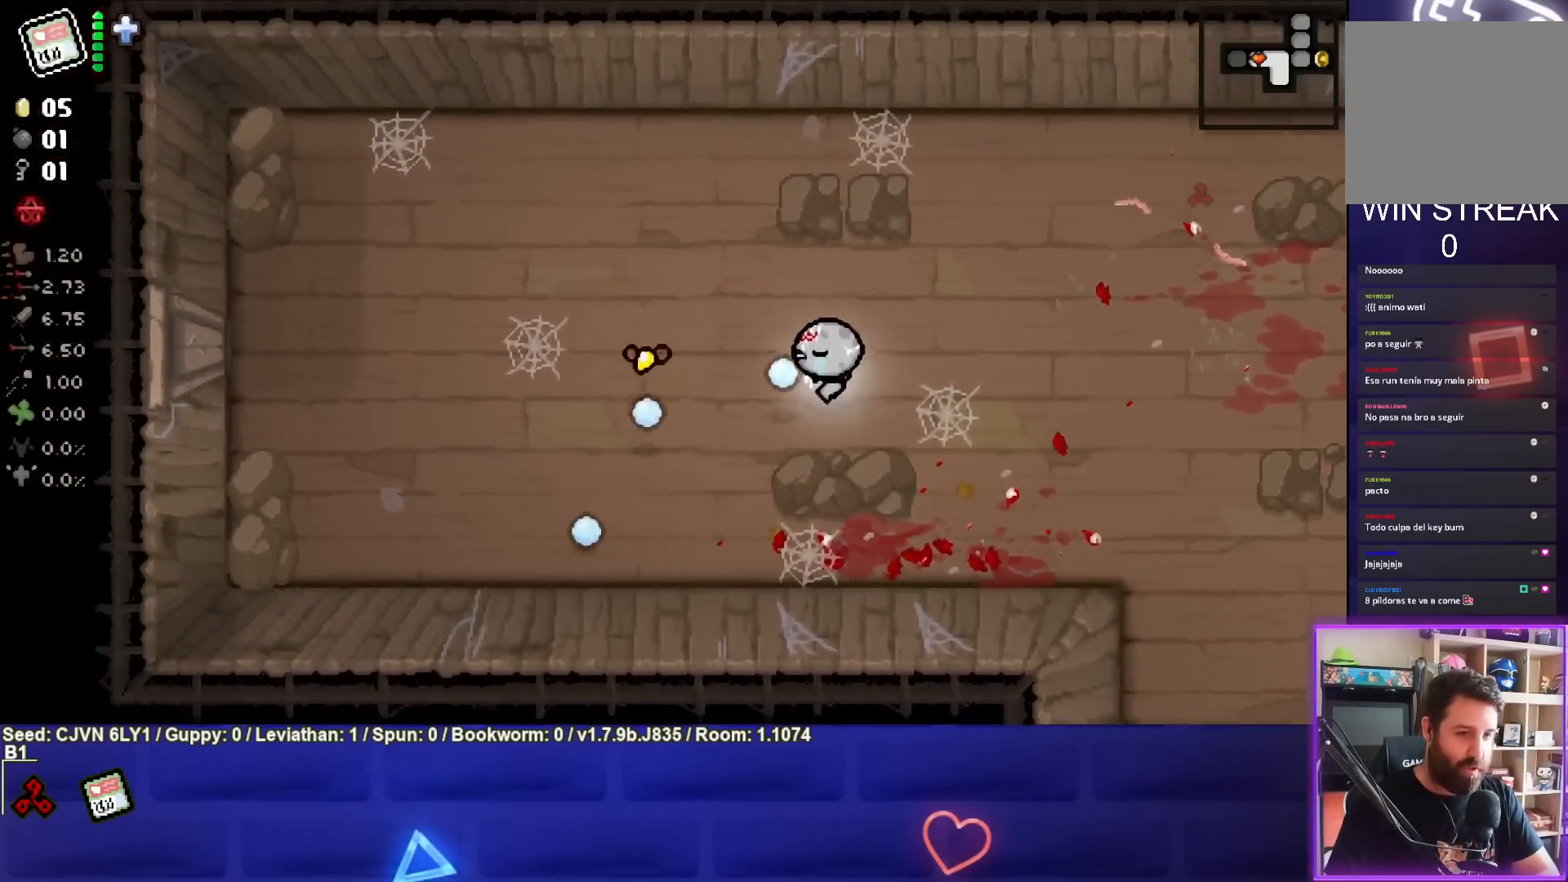
{"buttons": [], "left_stick": "right", "events": [[183, "left_stick", "center"], [317, "left_stick", "right"], [383, "SQUARE", "up"]]}
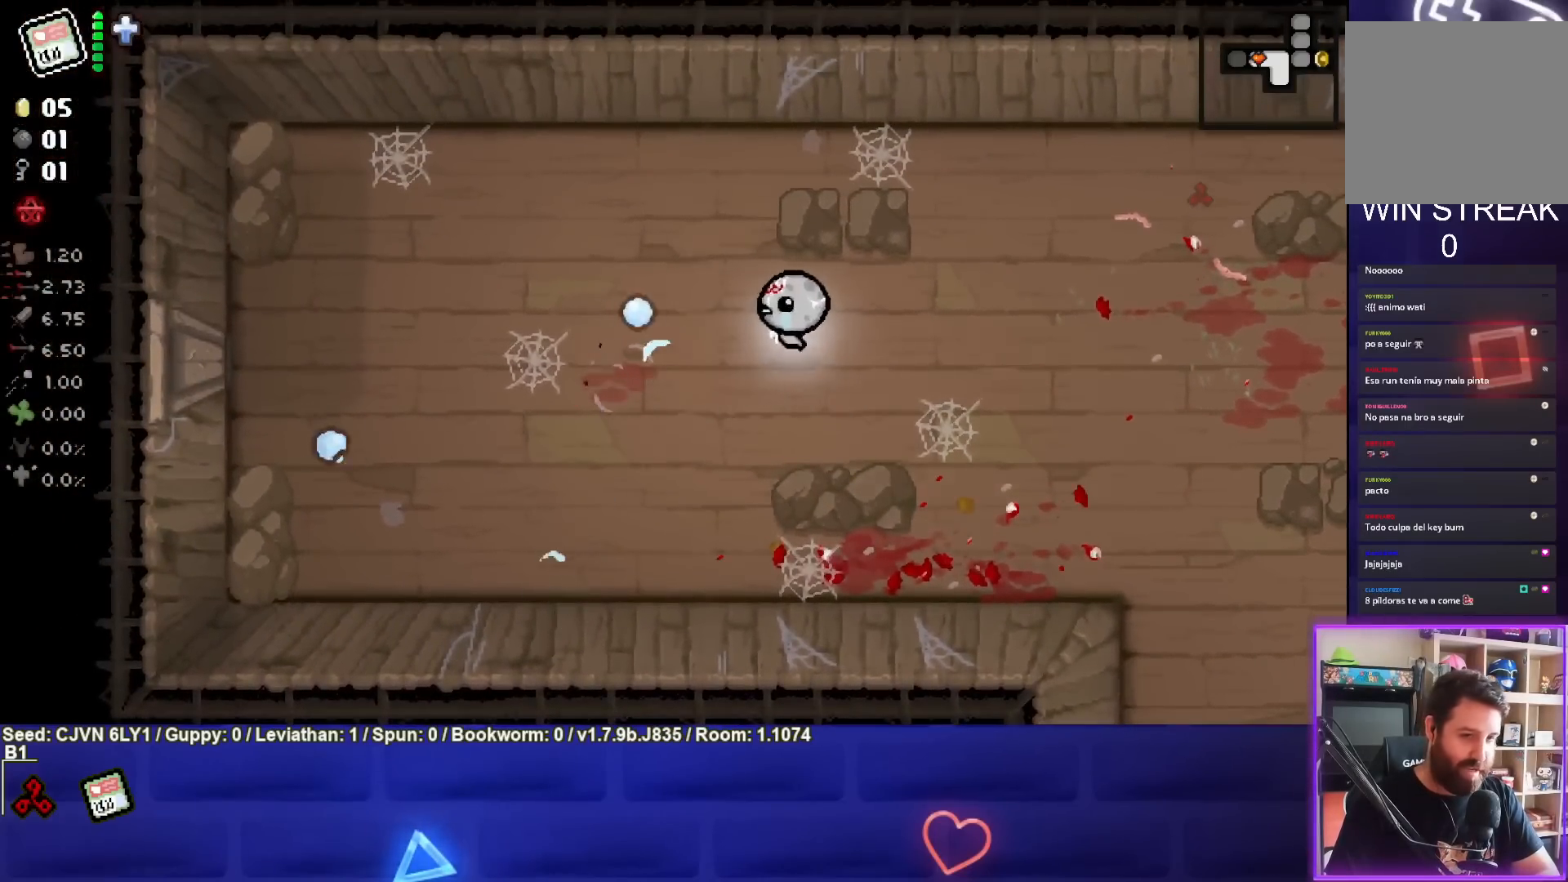
{"buttons": [], "left_stick": "right", "events": [[150, "CIRCLE", "down"], [300, "CIRCLE", "up"], [383, "CIRCLE", "down"], [500, "CIRCLE", "up"]]}
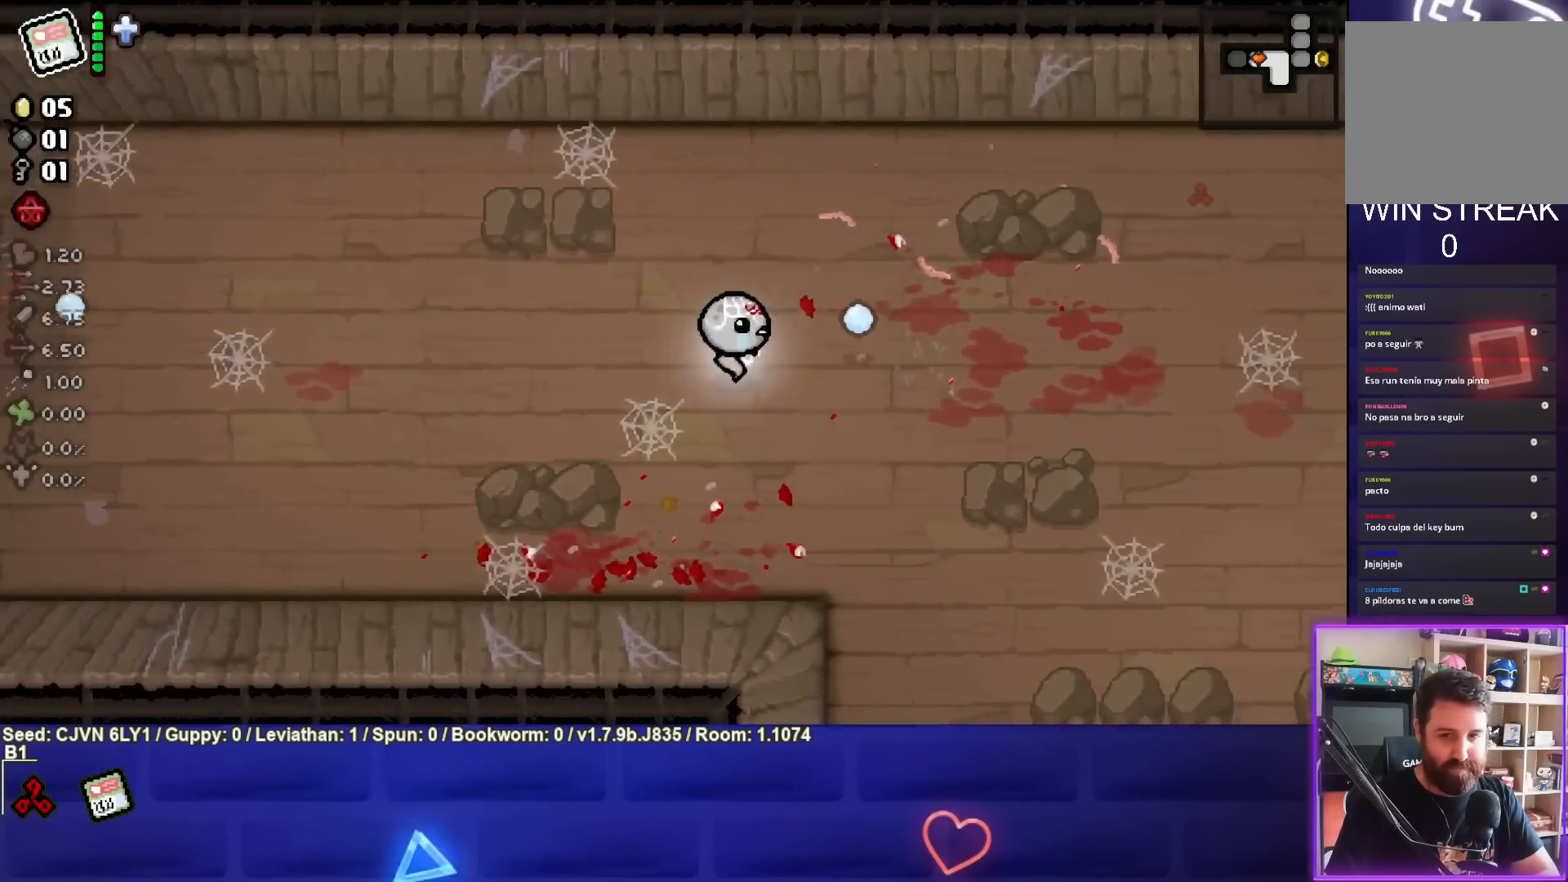
{"buttons": [], "left_stick": "down-left", "events": [[117, "CIRCLE", "down"], [233, "CIRCLE", "up"], [467, "left_stick", "down-left"]]}
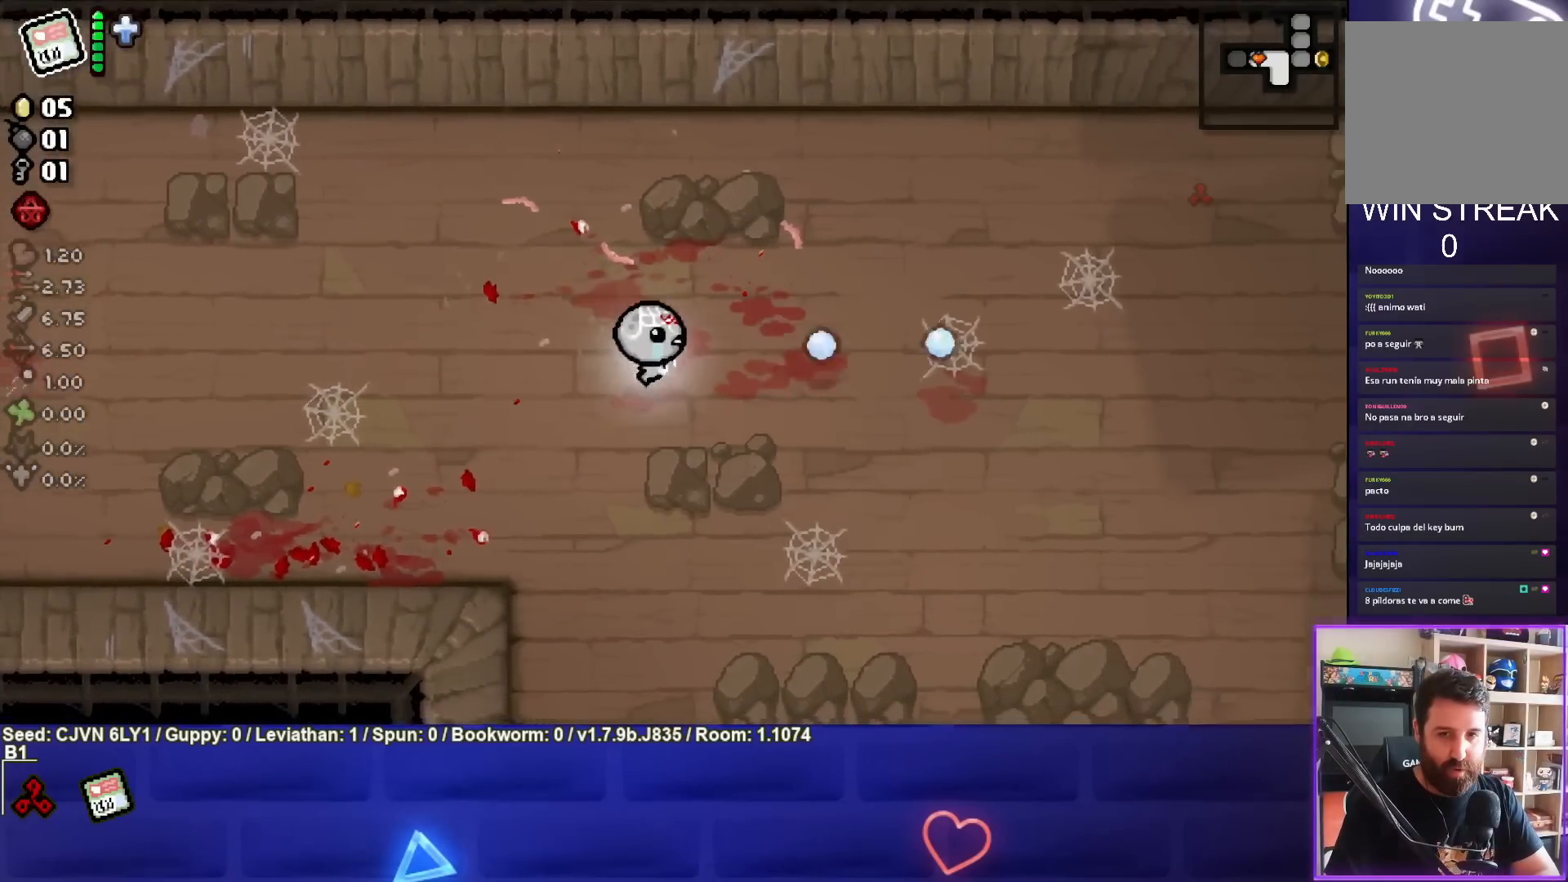
{"buttons": [], "left_stick": "left", "events": [[100, "left_stick", "left"], [200, "SQUARE", "down"], [333, "SQUARE", "up"]]}
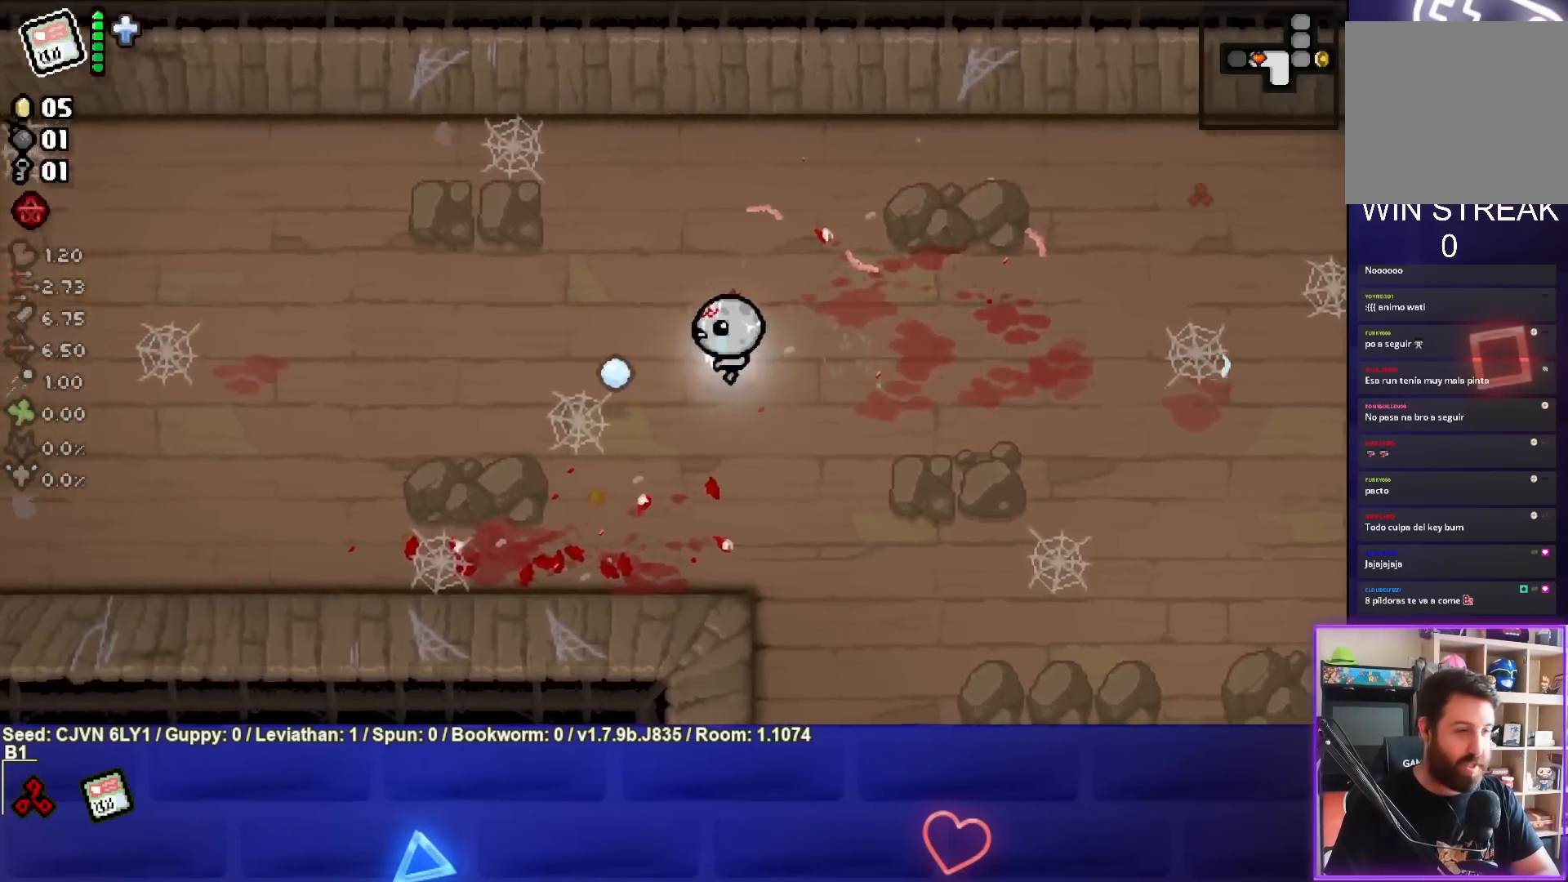
{"buttons": [], "left_stick": "left", "events": [[200, "SQUARE", "down"], [400, "SQUARE", "up"]]}
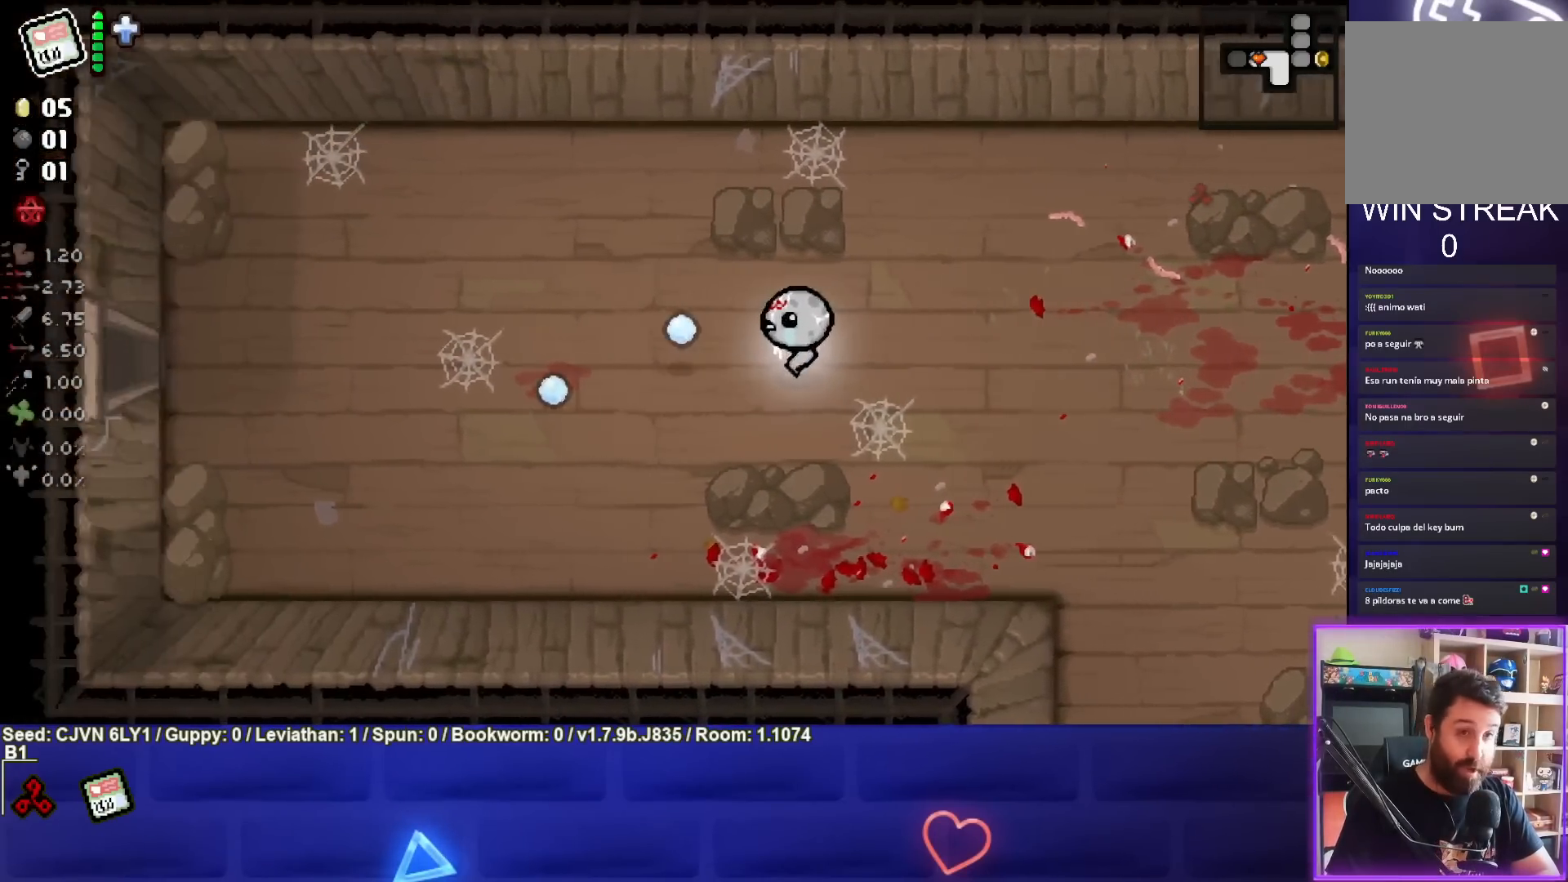
{"buttons": [], "left_stick": "left", "events": []}
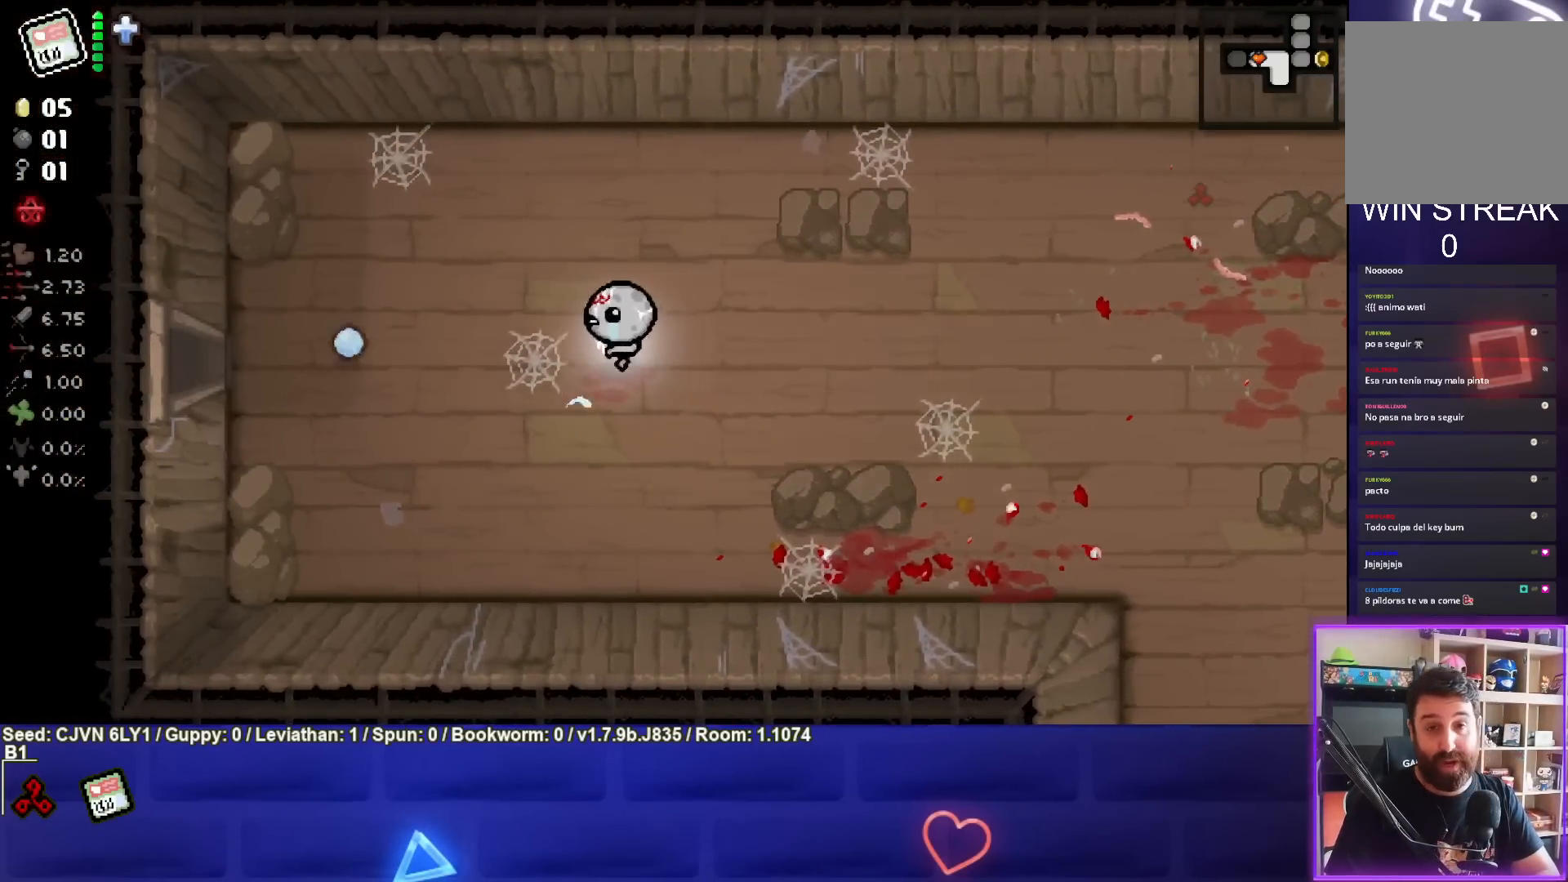
{"buttons": [], "left_stick": "left", "events": []}
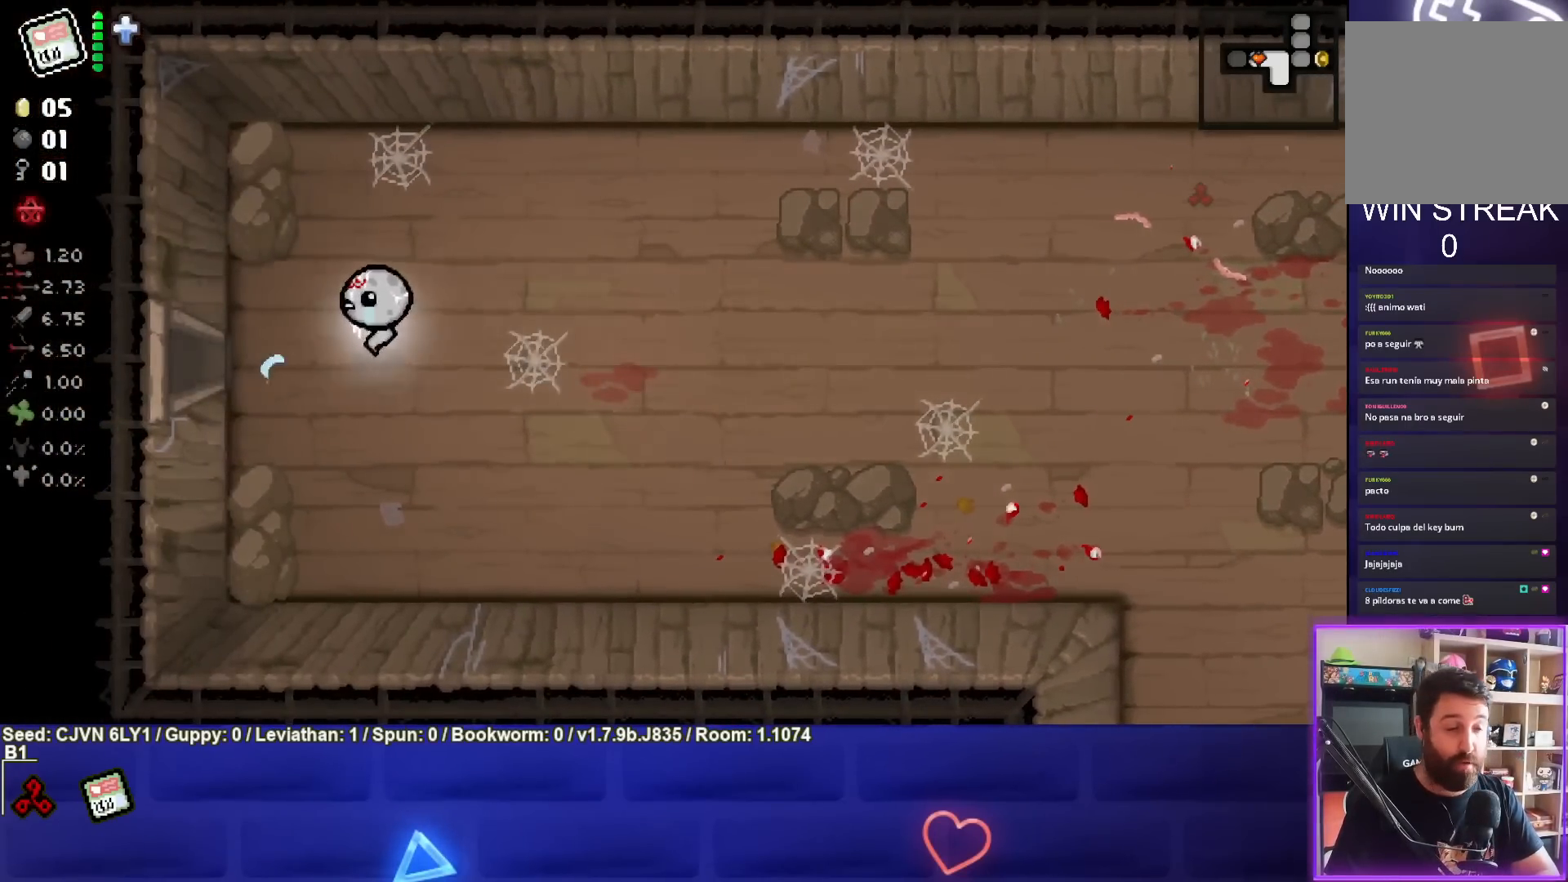
{"buttons": ["SQUARE"], "left_stick": "left", "events": [[133, "SQUARE", "down"]]}